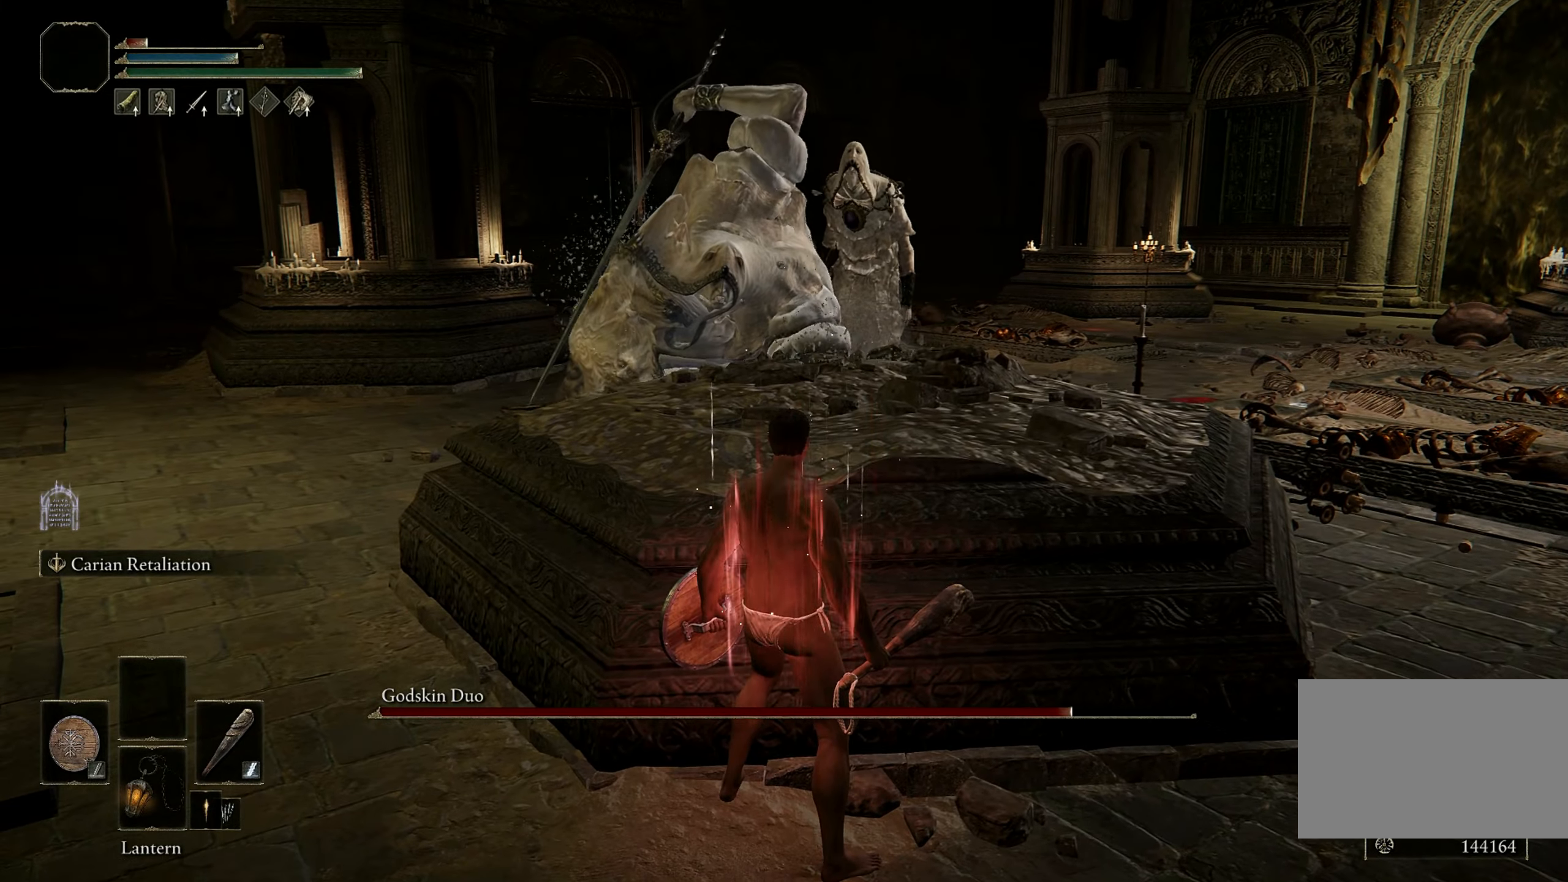
Gameplay with keyboard and mouse; each line is a JSON object with the keys and mouse buttons held at the frame after it. "events" lists presses ("down") and releases ("up") of "1", "2", "3", "4", "5", "a", "alt", "b", "c", "ctrl", "d", "e", "f", "g", "q", "r", "s", "shift", "space", "t", "tab", "tilde", "v", "w", "x", "z", "mouse_left", "mouse_wheel", "mouse_right", "mouse_mb4" and "mouse_mb5" between this image and that frame as [ms after this image, input, new state], when the widget could be followed in between. "mouse_left", "mouse_wheel", "mouse_right", "mouse_mb4", "mouse_mb5" = the "left", "wheel", "right", "mb4", "mb5" buttons of the "mouse" list. No other keys are recorded. "wheel" means that the mouse wheel is clicked or scrolled. Mouse movement is not recorded.
{"keys": ["s"], "mouse": [], "events": [[17, "s", "down"]]}
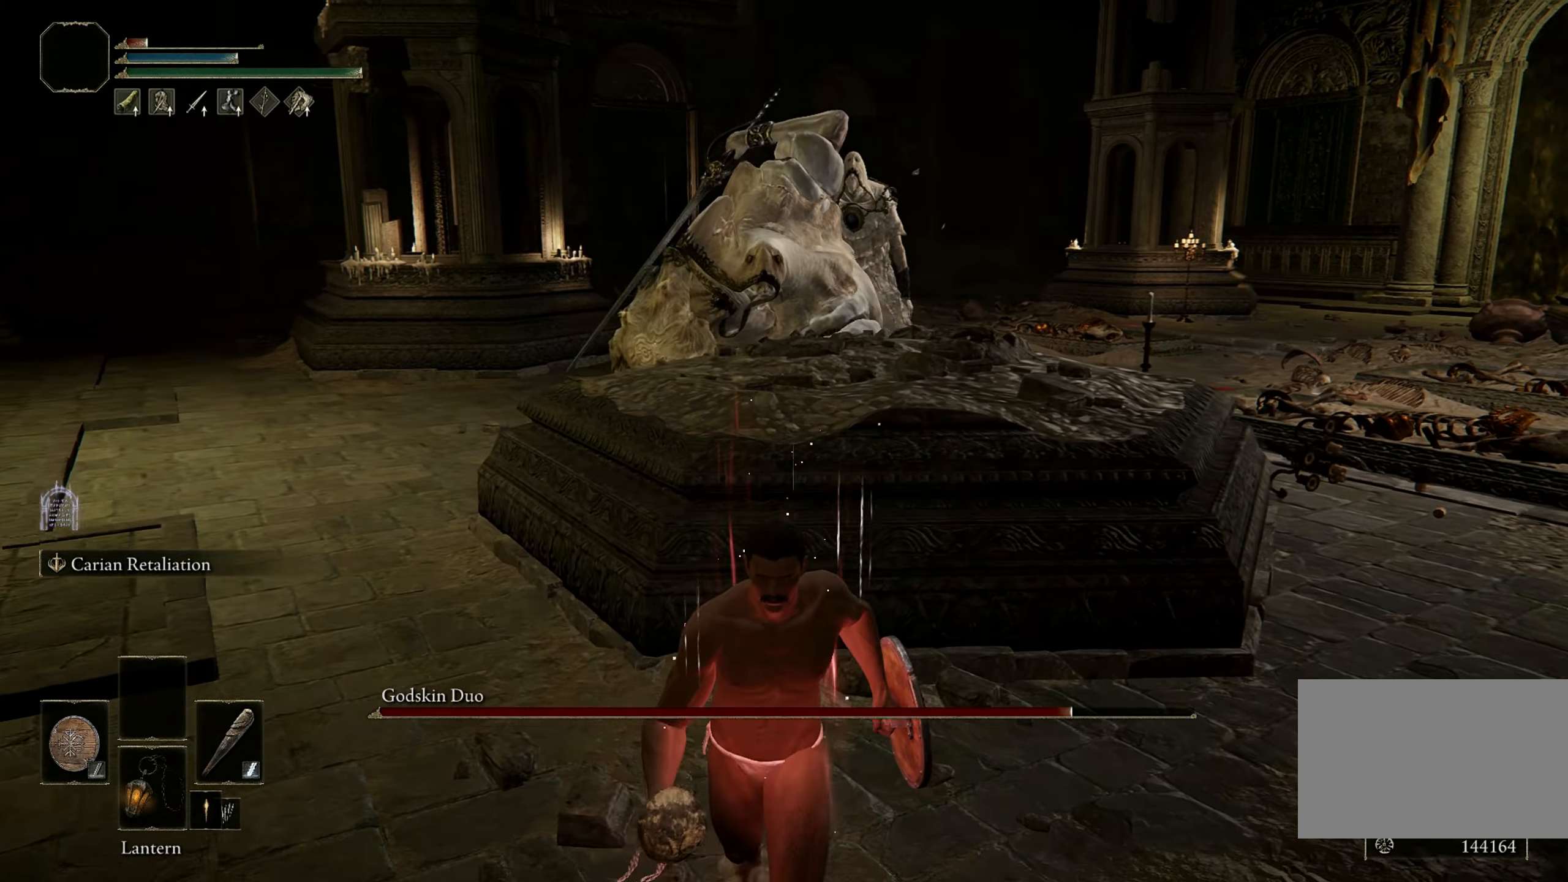
{"keys": ["s"], "mouse": [], "events": []}
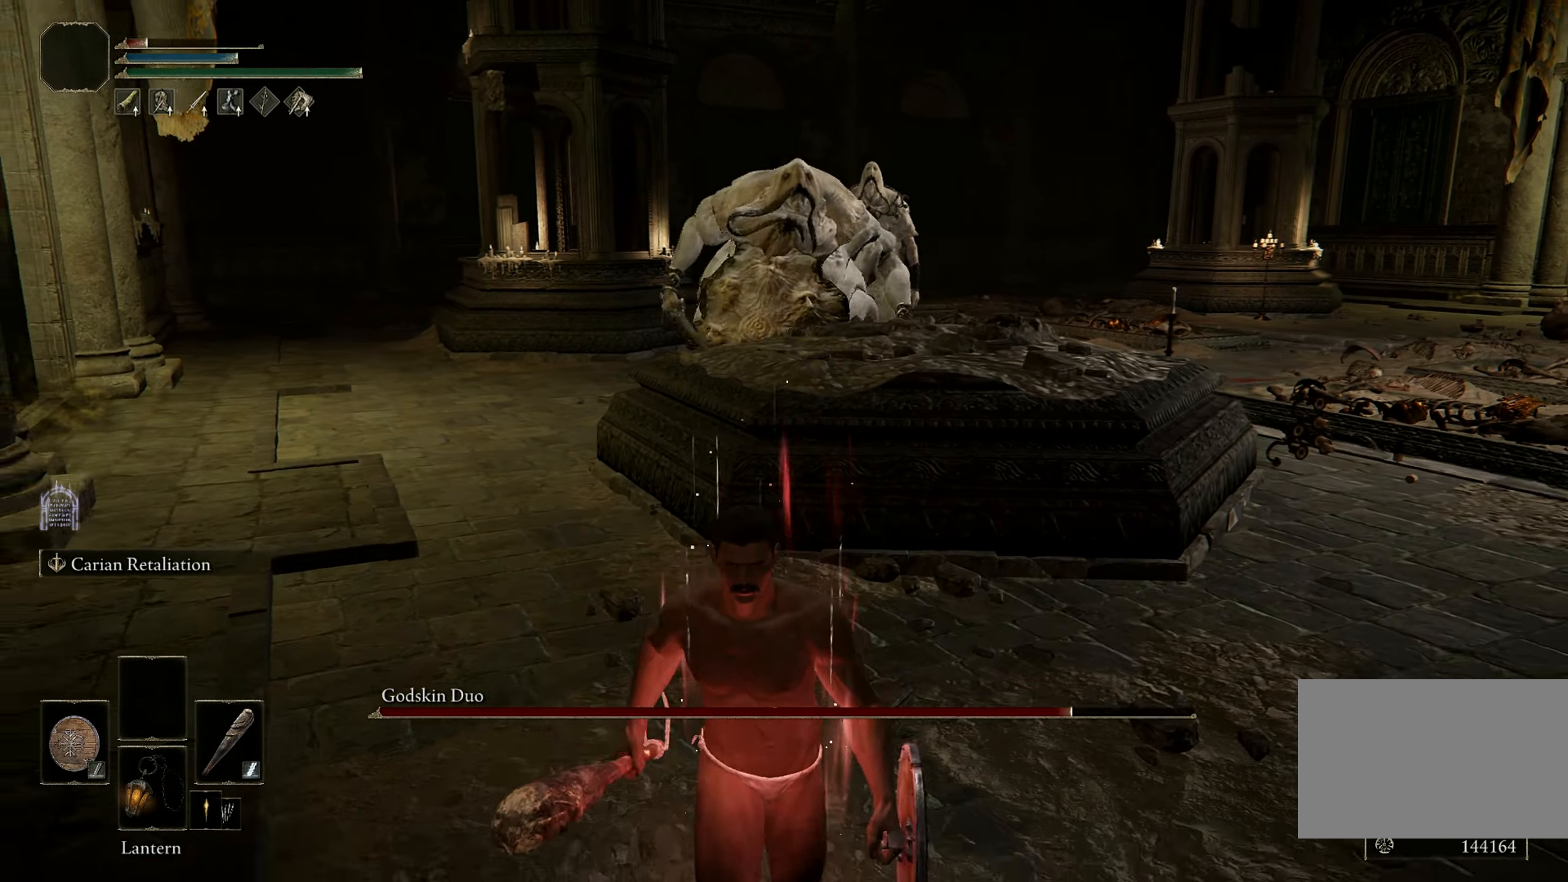
{"keys": ["s"], "mouse": [], "events": []}
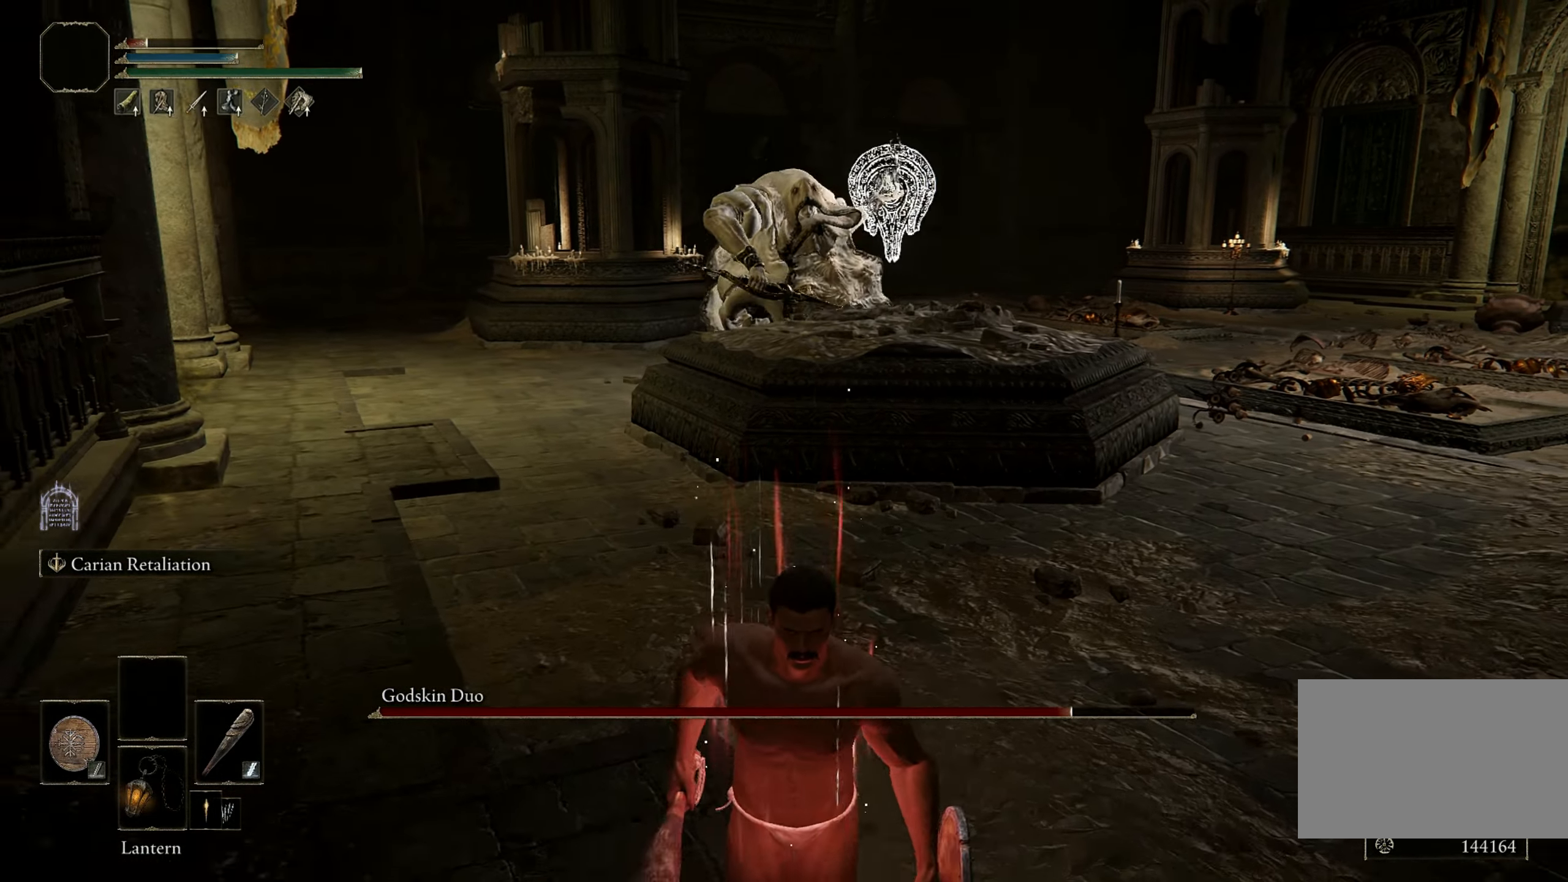
{"keys": ["d", "s"], "mouse": [], "events": [[433, "d", "down"]]}
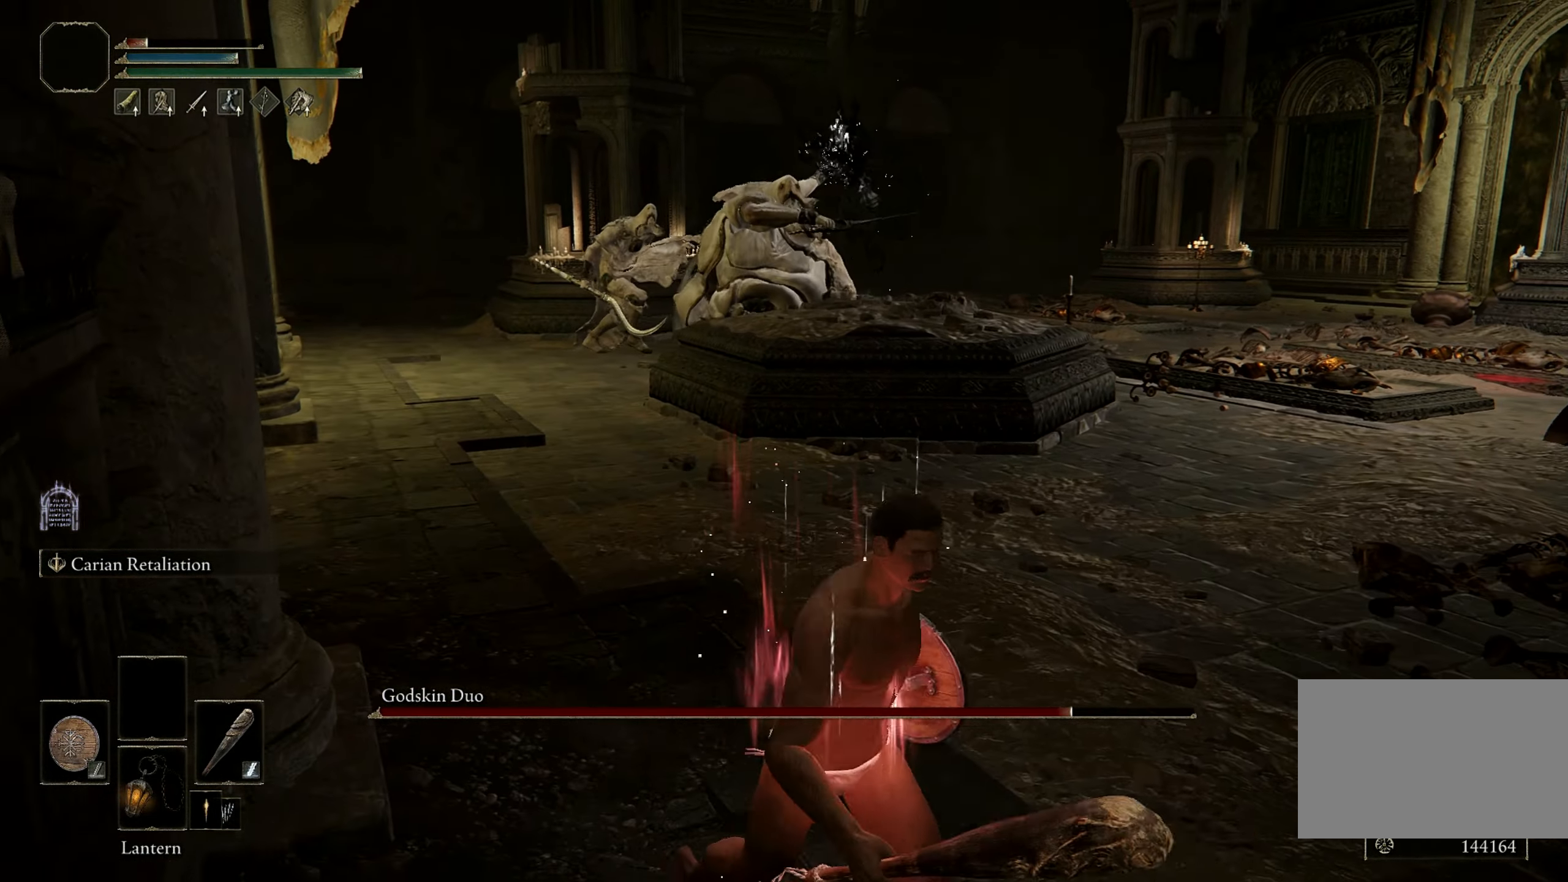
{"keys": ["d"], "mouse": [], "events": [[450, "s", "up"]]}
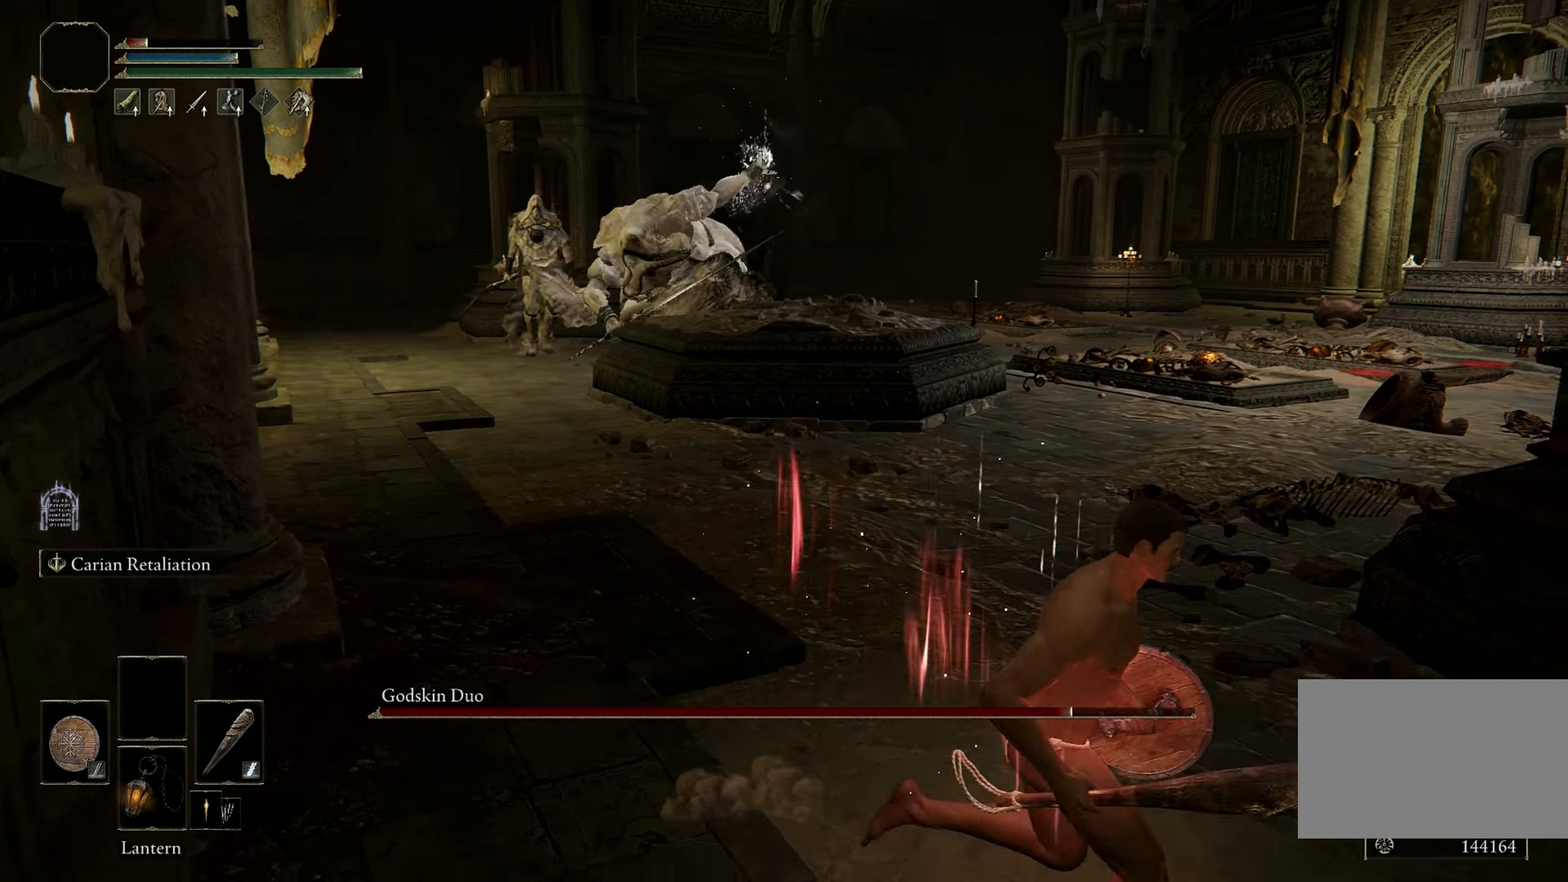
{"keys": ["d"], "mouse": [], "events": [[183, "space", "down"], [450, "space", "up"]]}
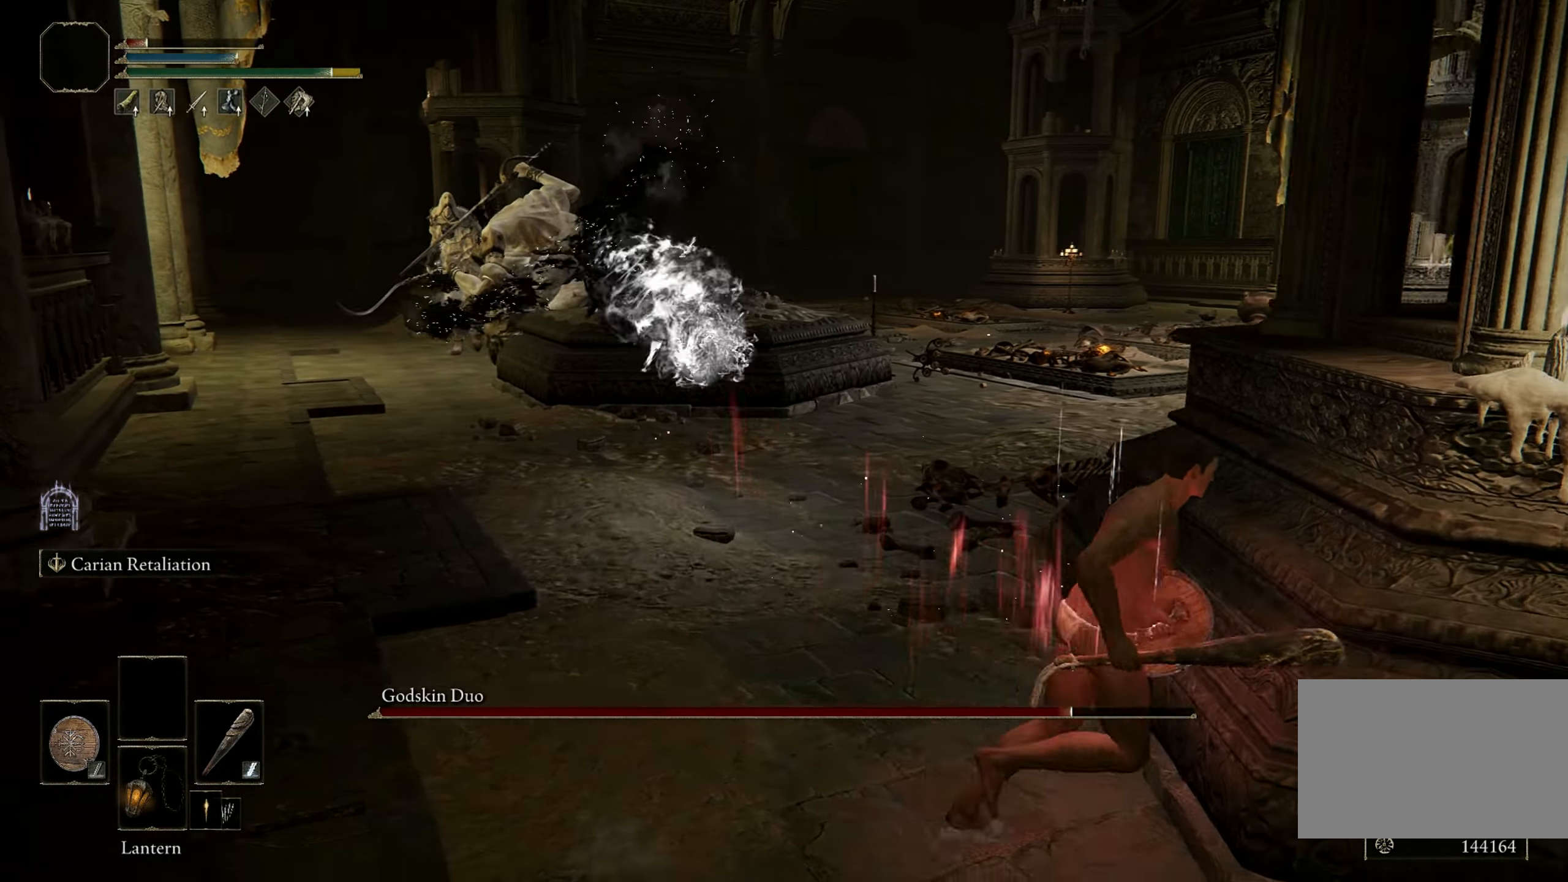
{"keys": ["d"], "mouse": [], "events": []}
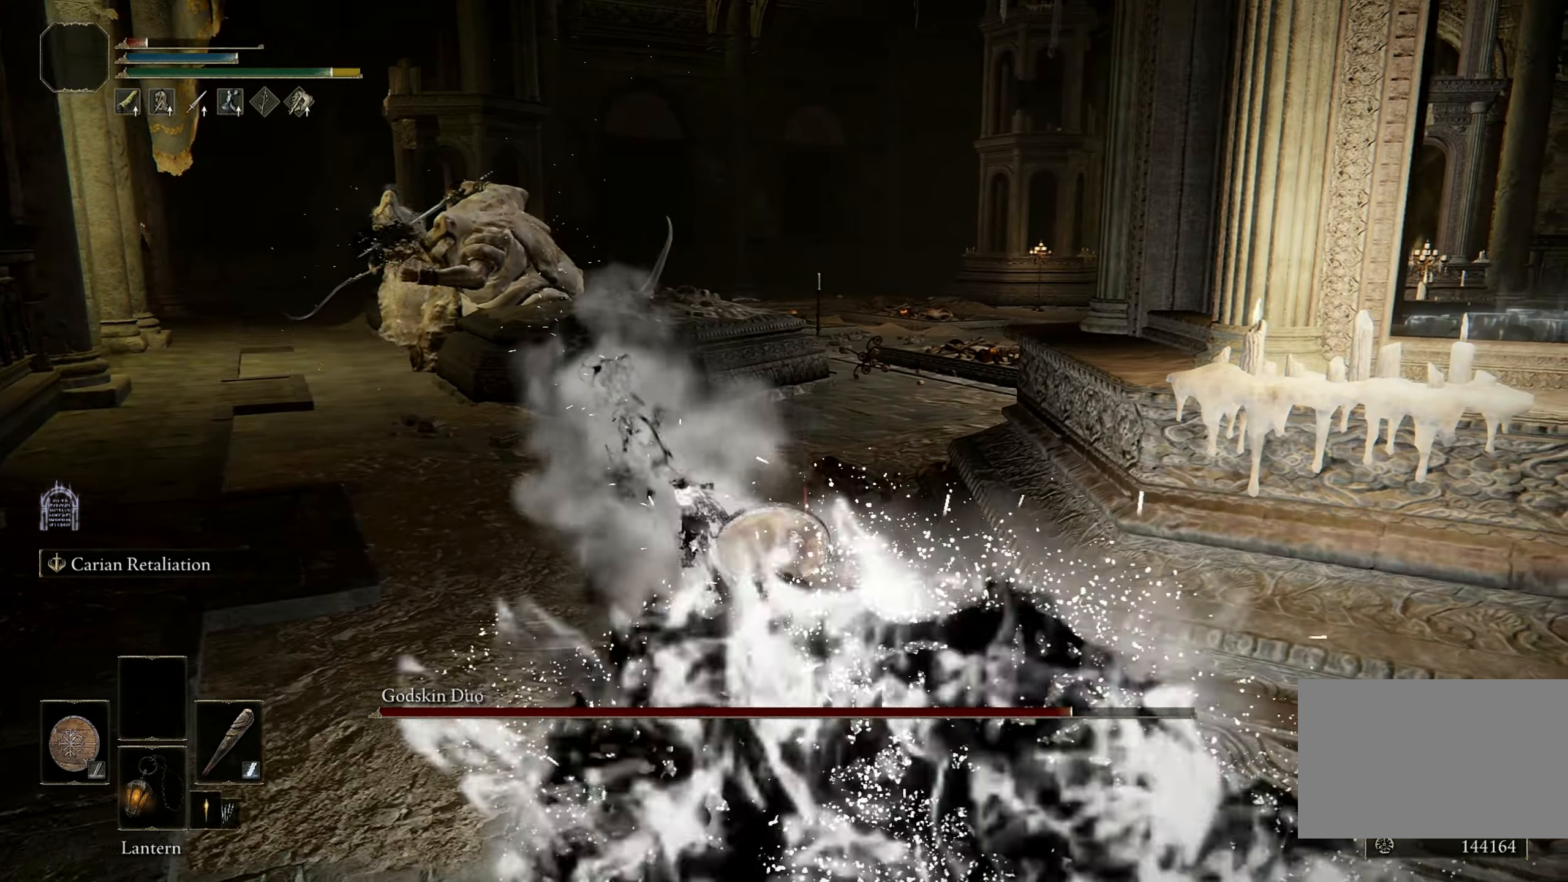
{"keys": ["s"], "mouse": [], "events": [[300, "s", "down"], [350, "d", "up"]]}
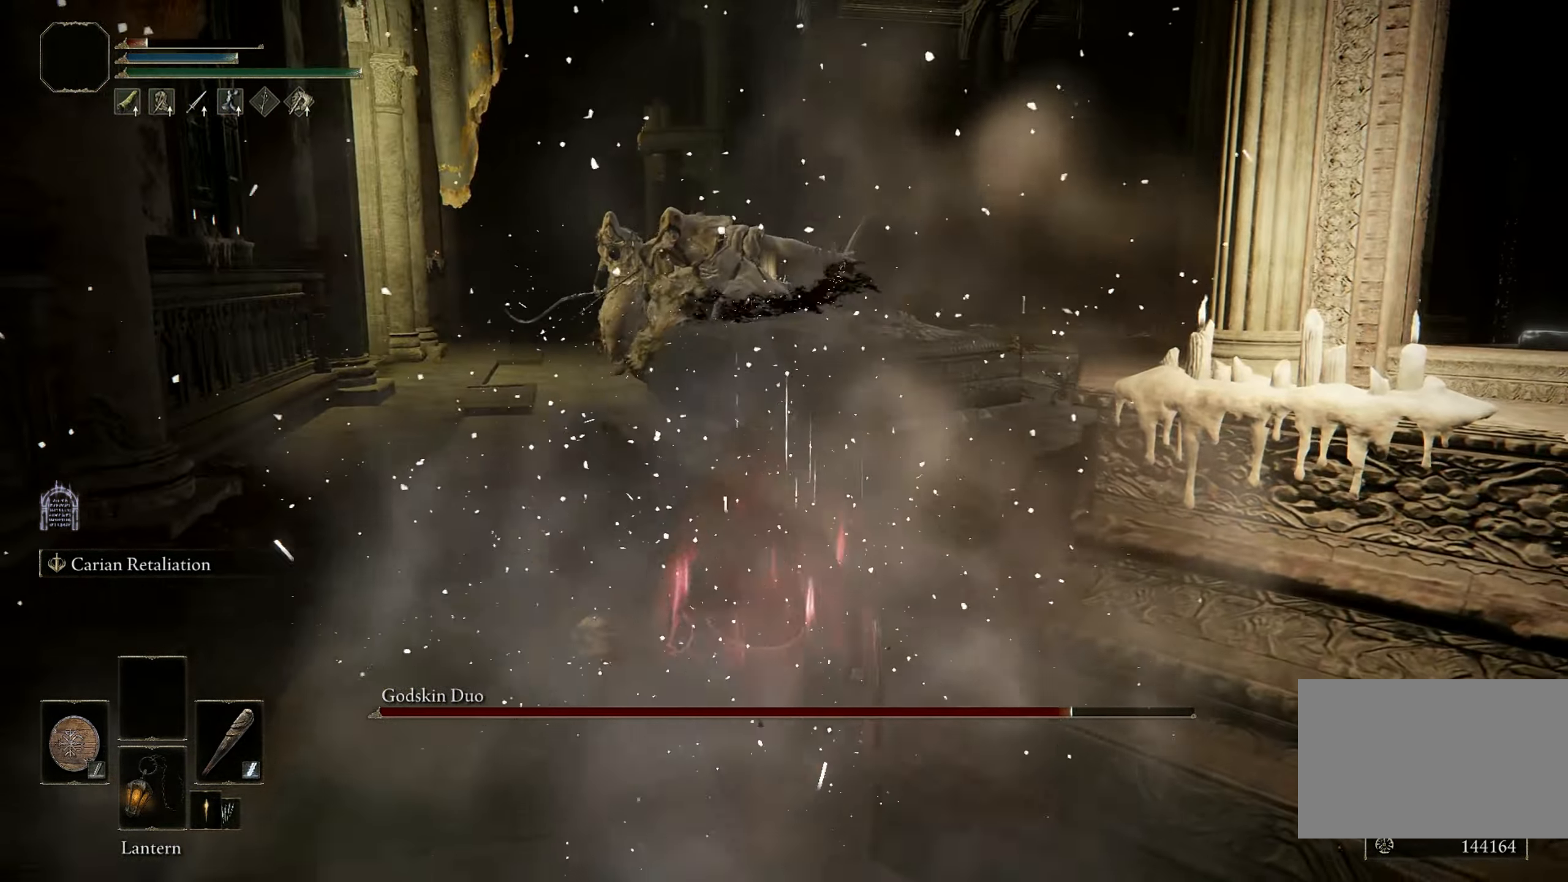
{"keys": ["s"], "mouse": [], "events": []}
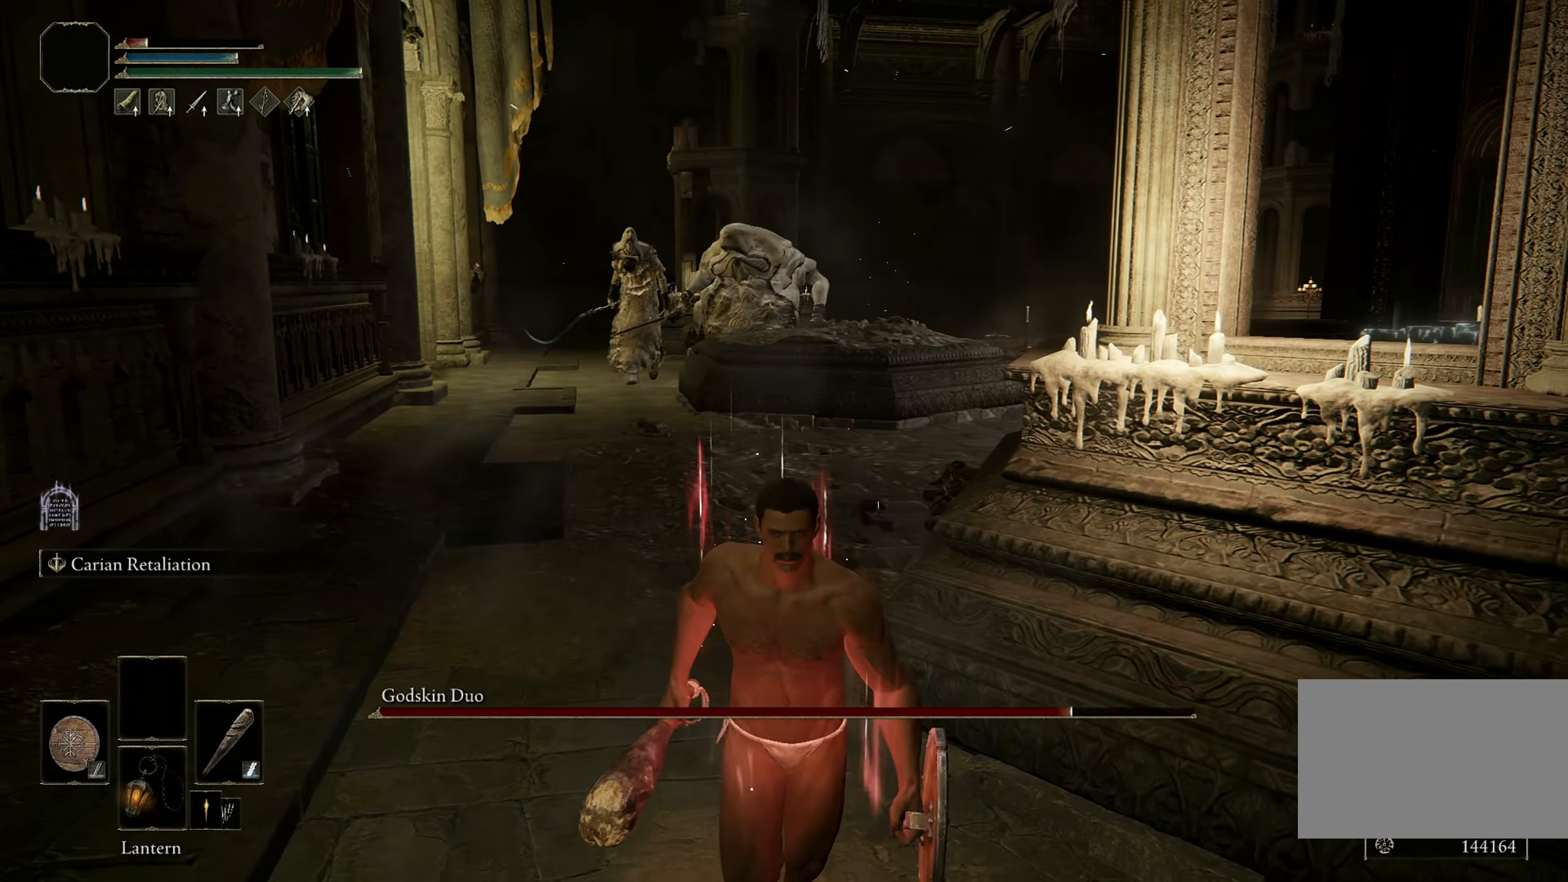
{"keys": [], "mouse": [], "events": [[50, "a", "down"], [384, "s", "up"], [434, "a", "up"]]}
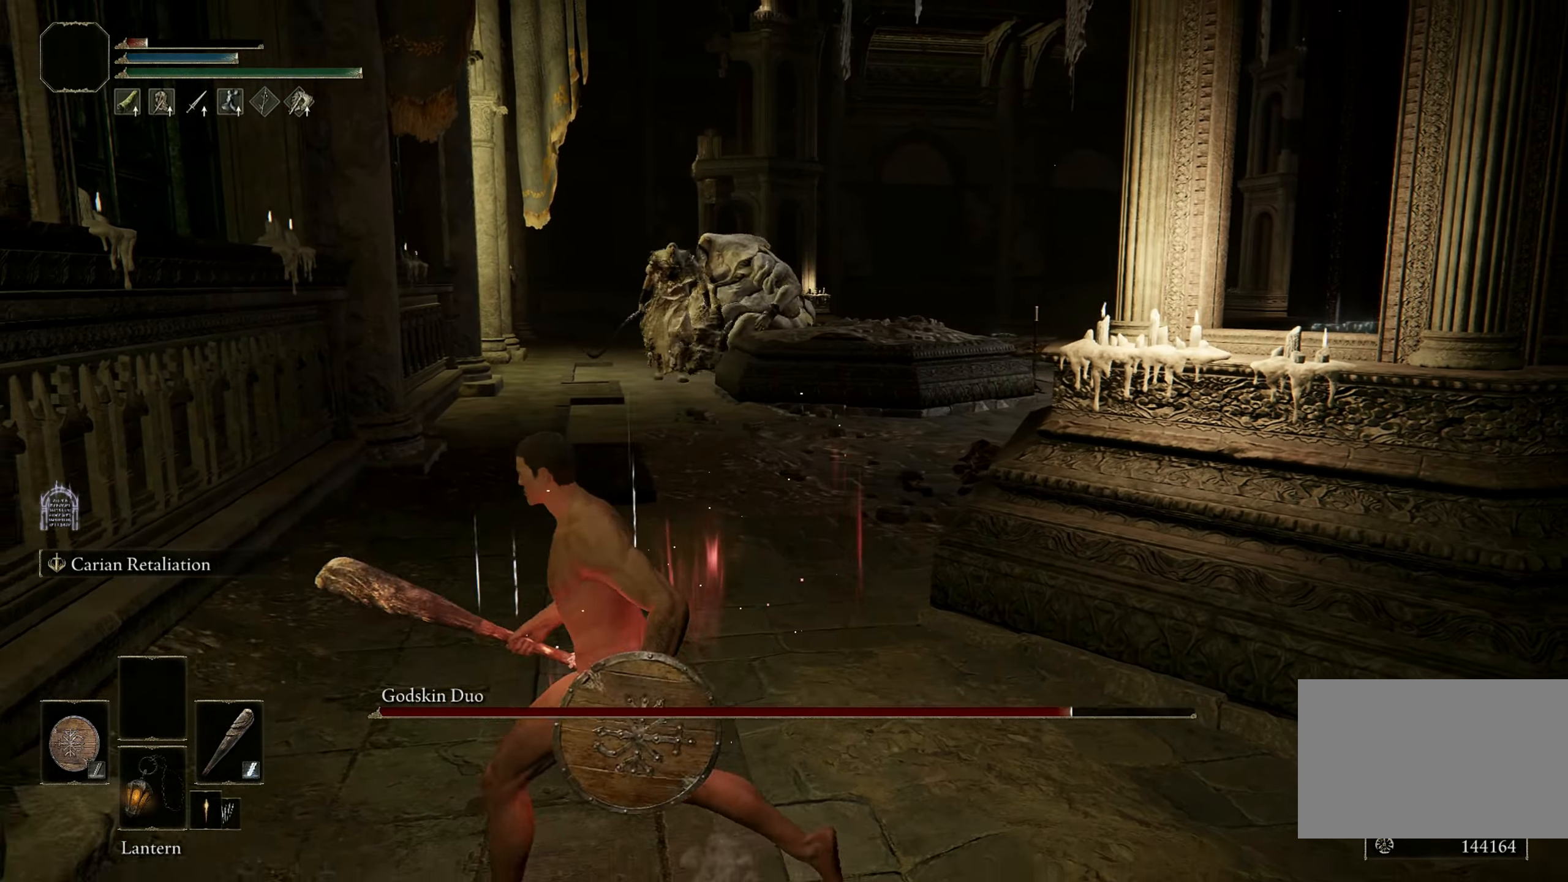
{"keys": ["d", "s"], "mouse": [], "events": [[217, "d", "down"], [267, "s", "down"]]}
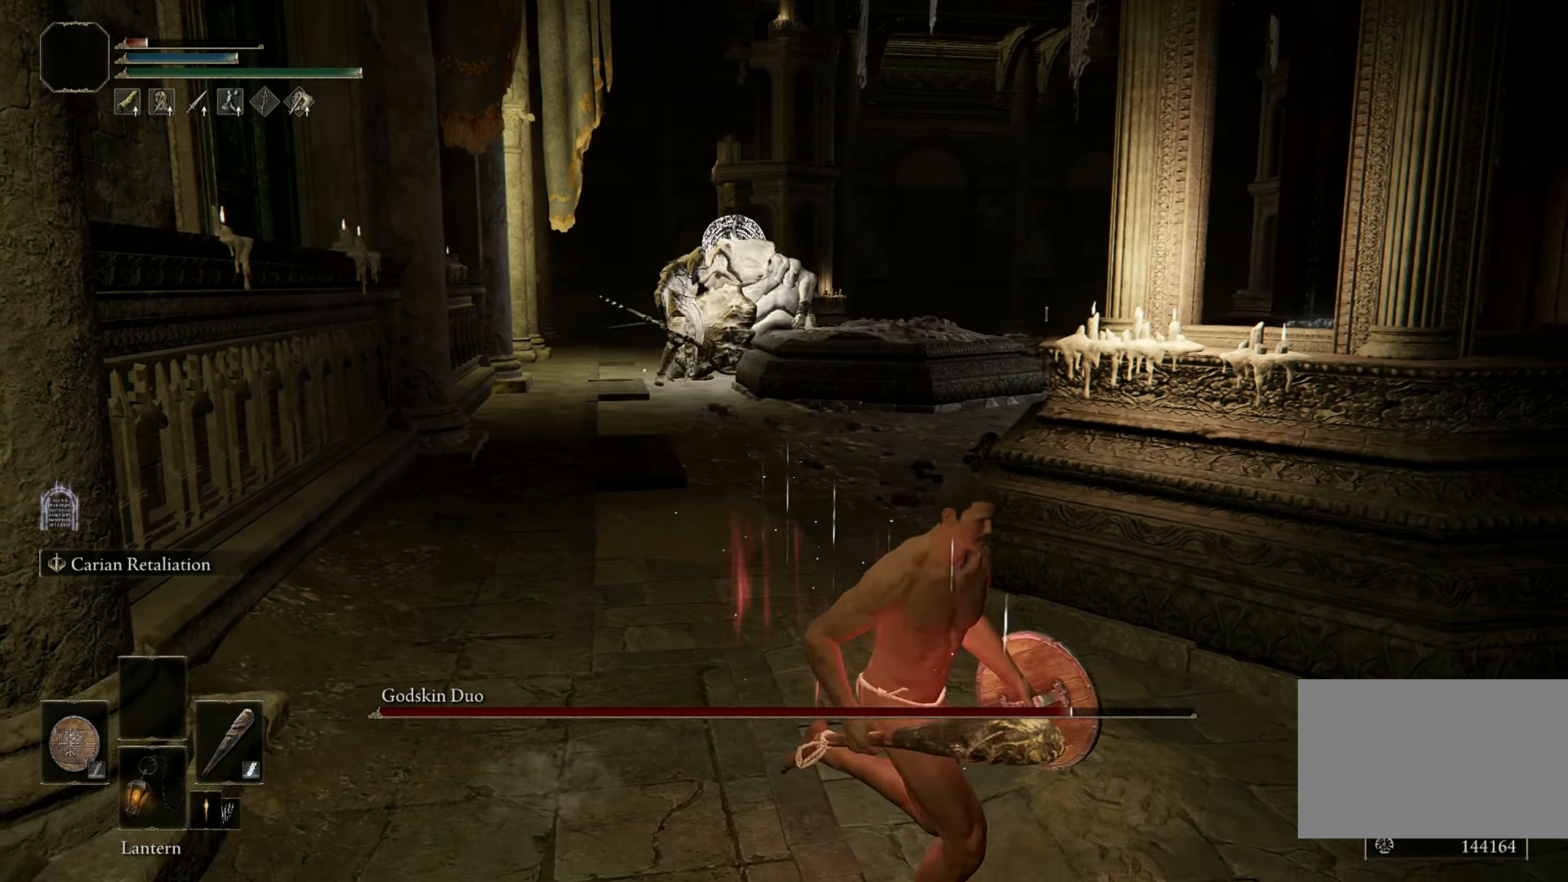
{"keys": ["d"], "mouse": [], "events": [[134, "d", "up"], [317, "d", "down"], [417, "s", "up"]]}
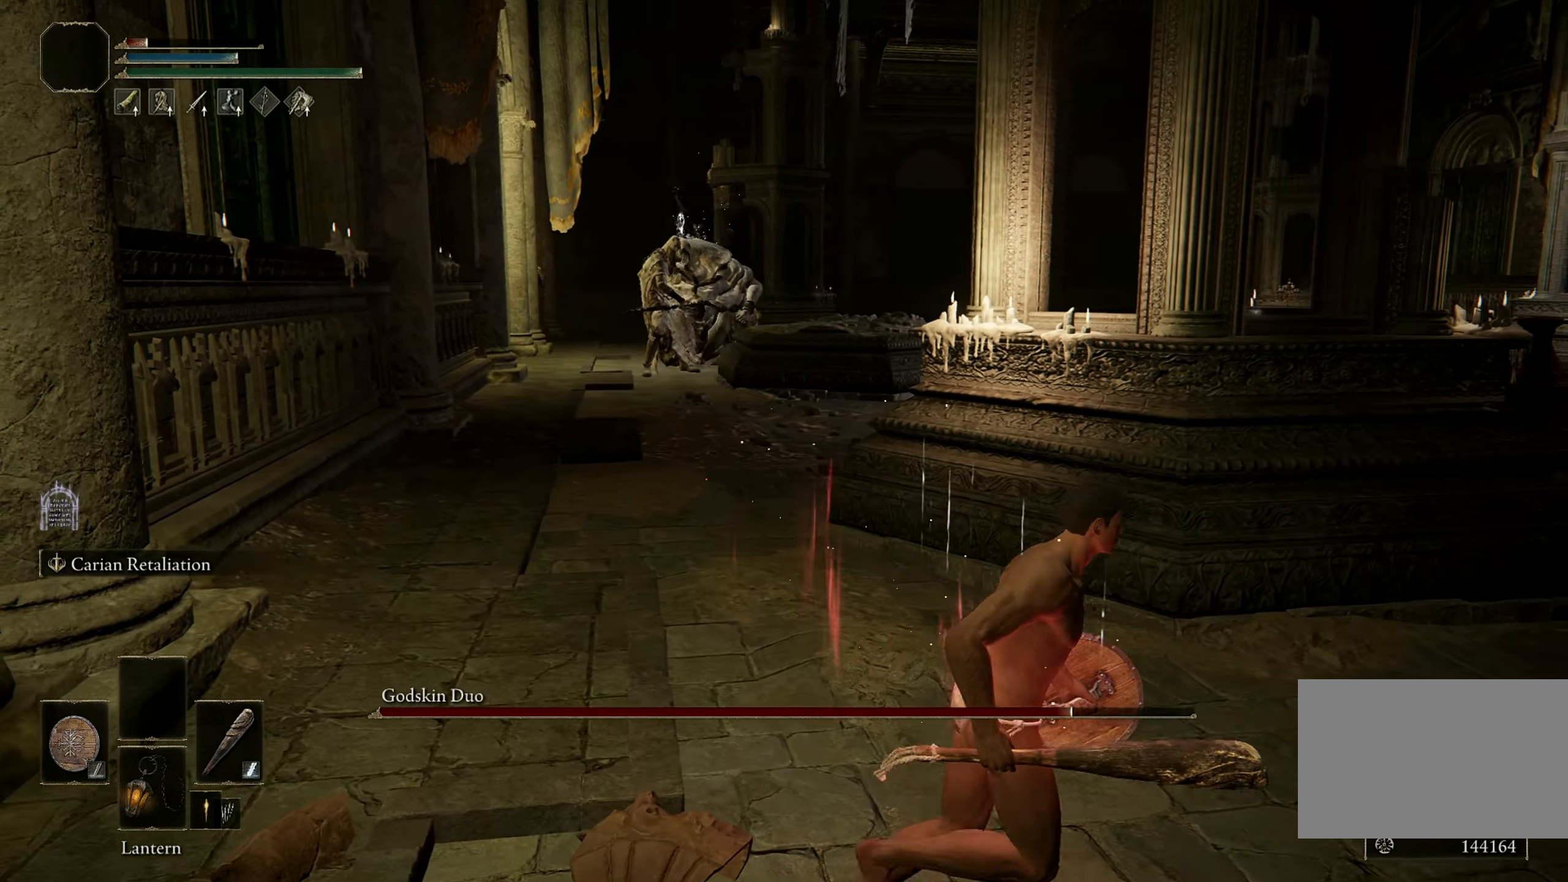
{"keys": ["d"], "mouse": [], "events": []}
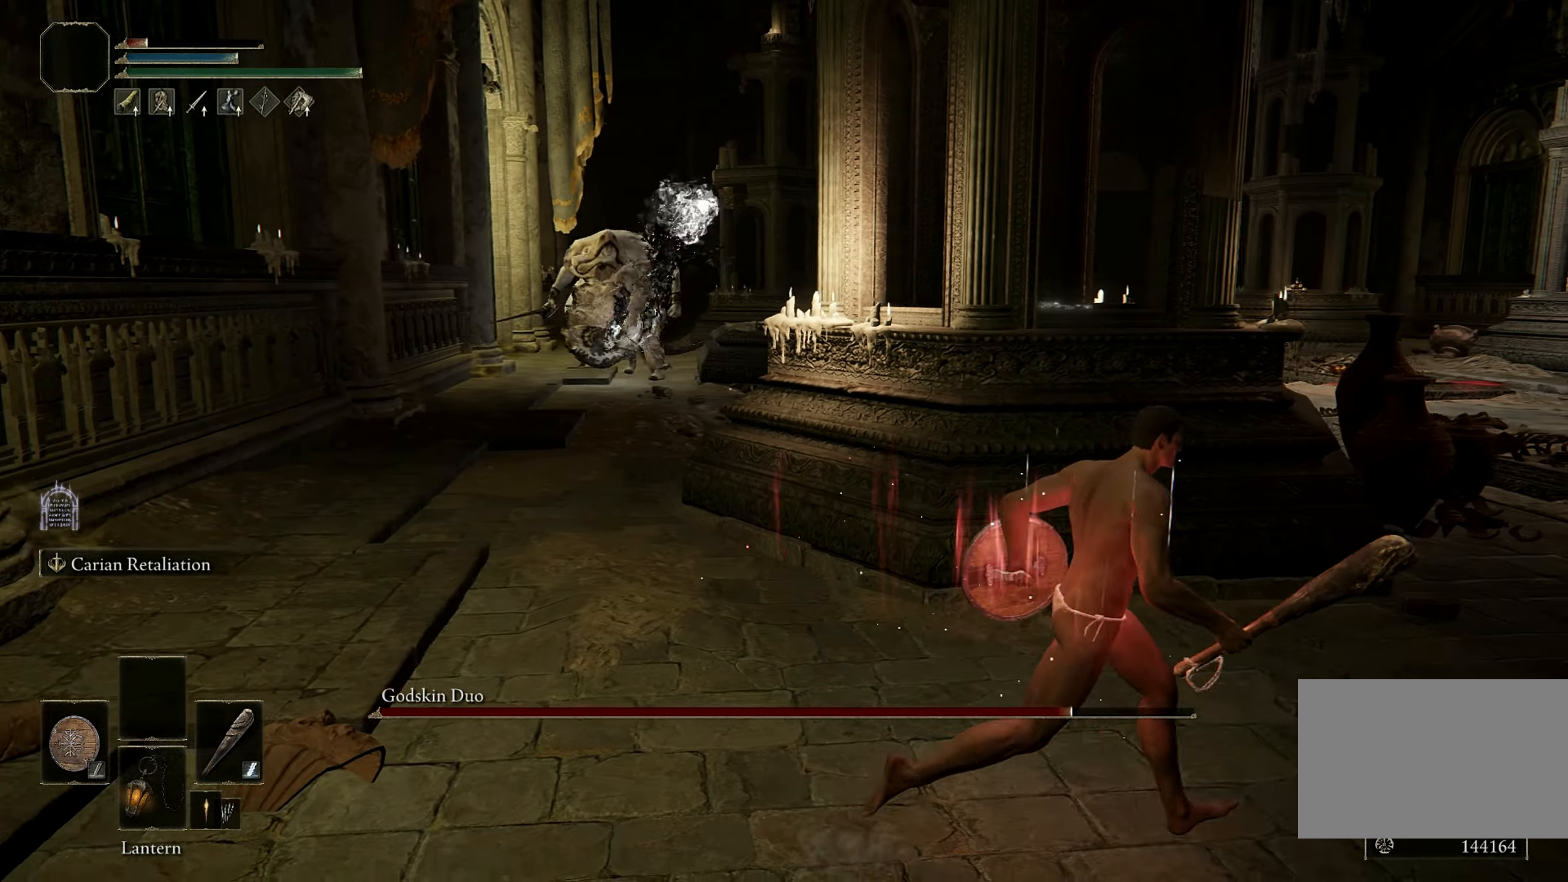
{"keys": [], "mouse": [], "events": [[300, "d", "up"]]}
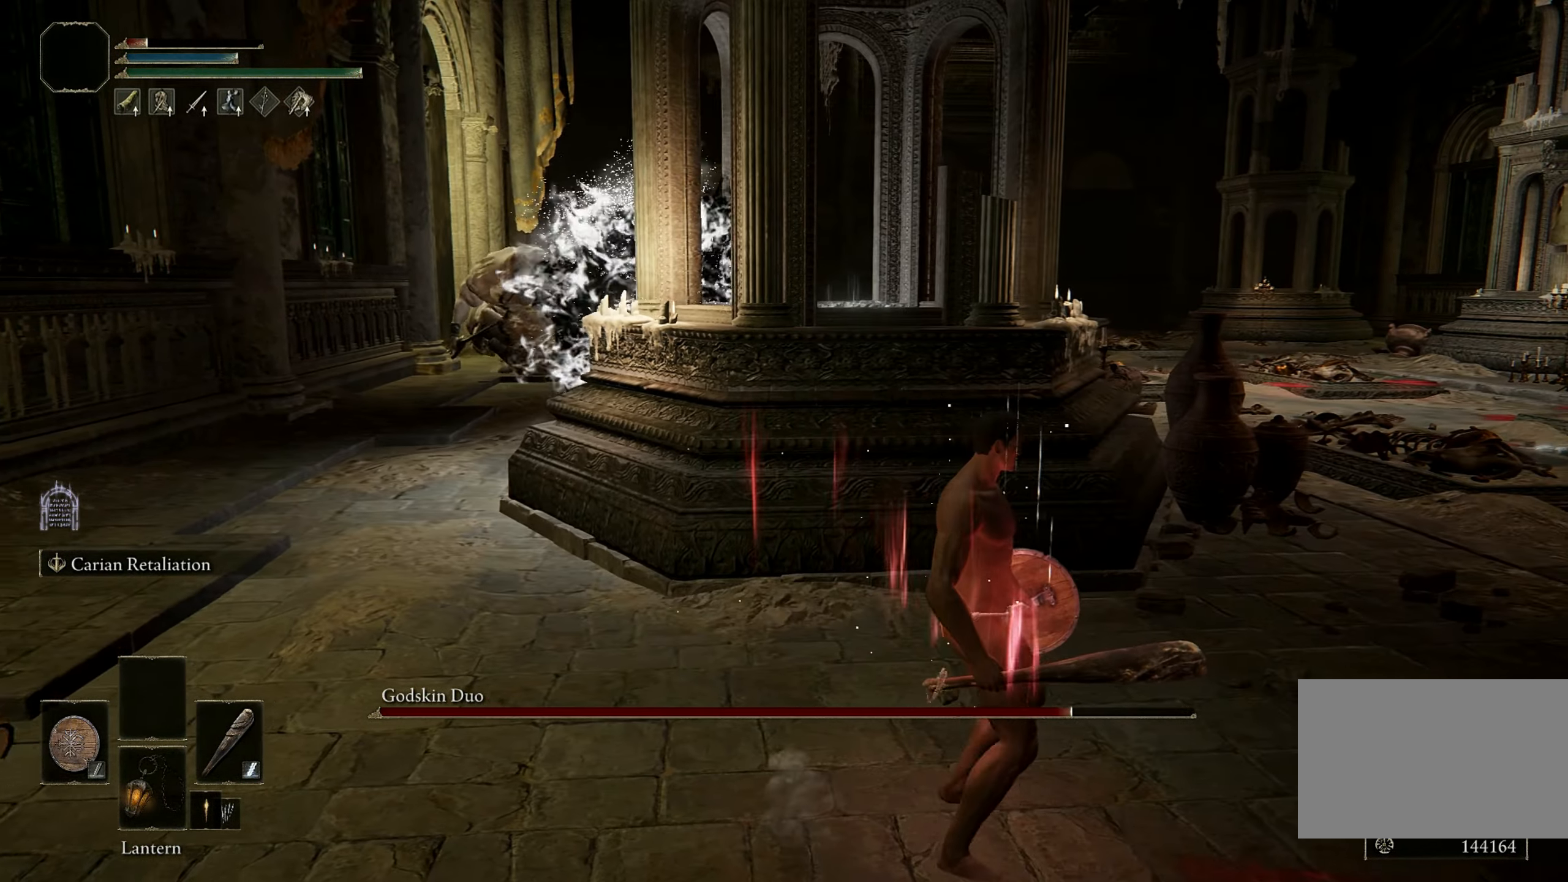
{"keys": ["s"], "mouse": [], "events": [[417, "s", "down"]]}
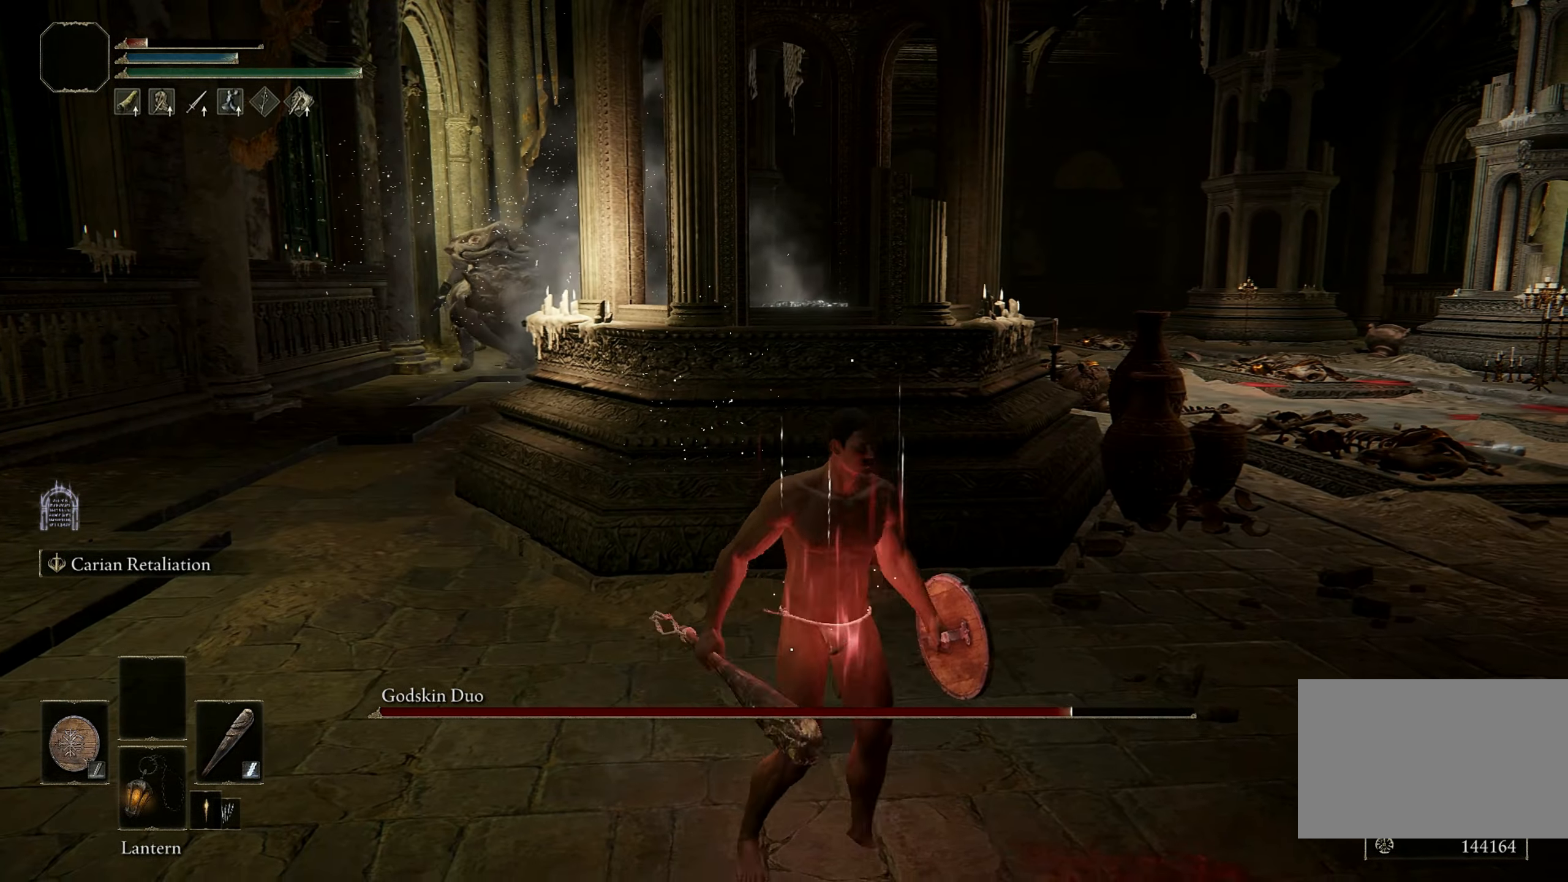
{"keys": [], "mouse": [], "events": [[250, "s", "up"]]}
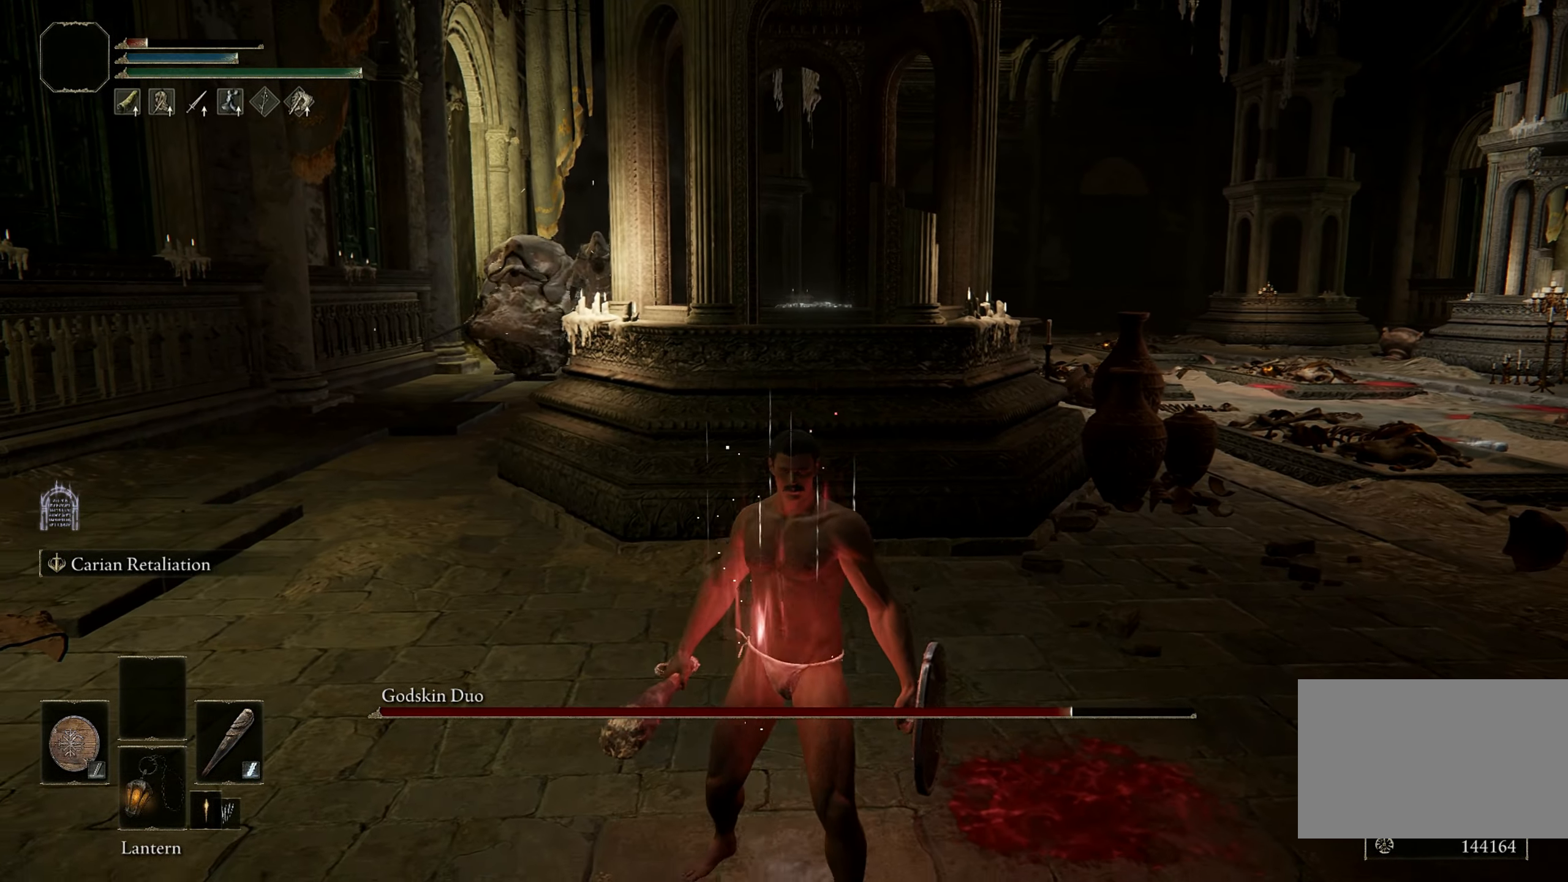
{"keys": ["a", "space"], "mouse": [], "events": [[500, "a", "down"], [500, "space", "down"]]}
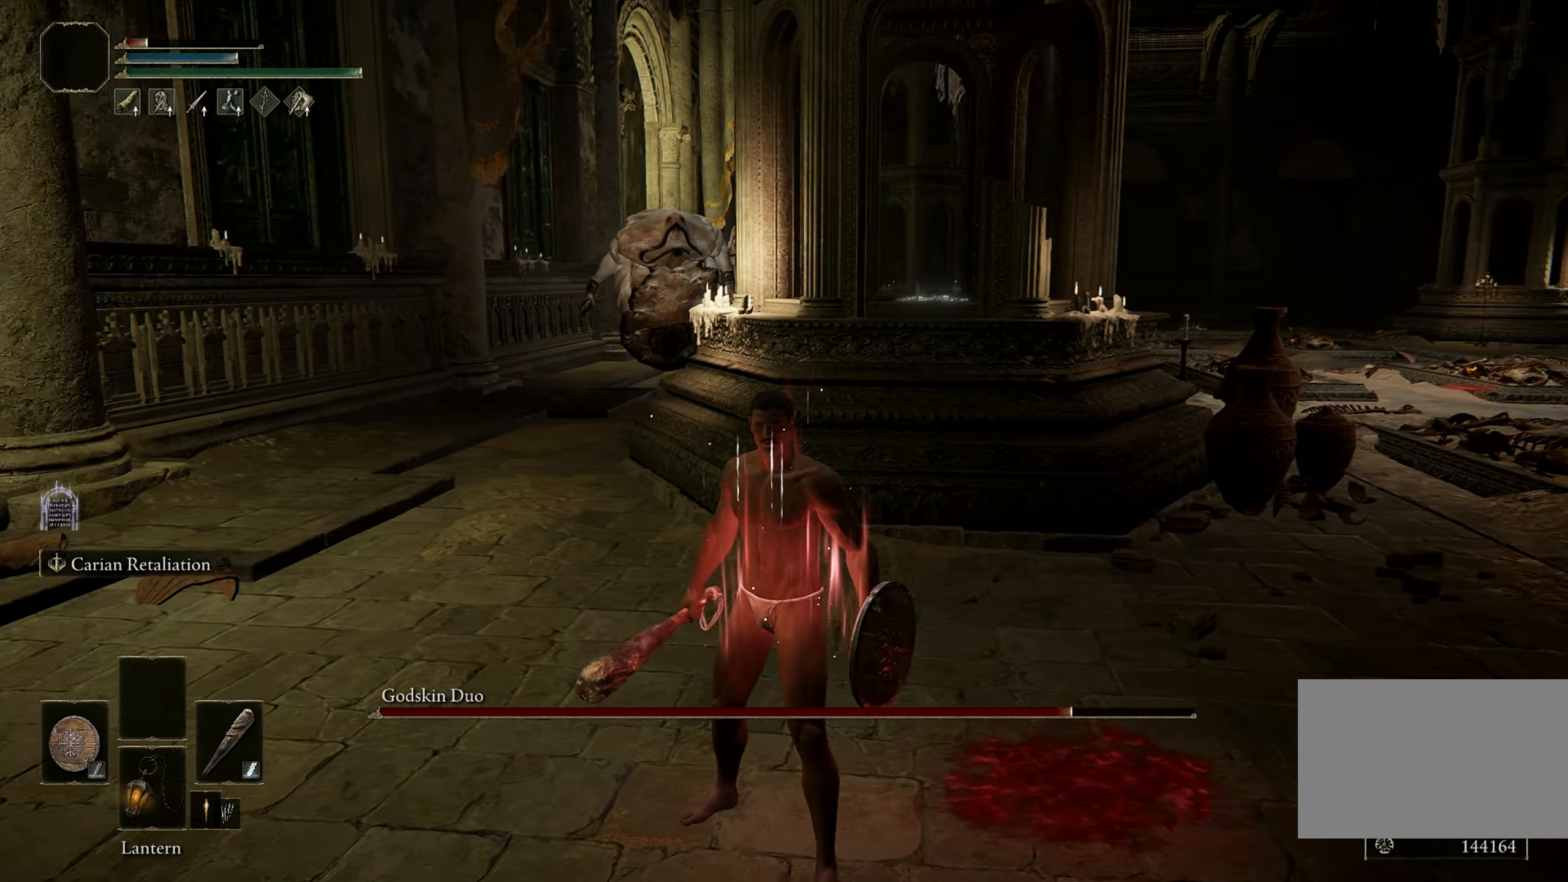
{"keys": ["space", "w"], "mouse": [], "events": [[150, "w", "down"], [434, "a", "up"]]}
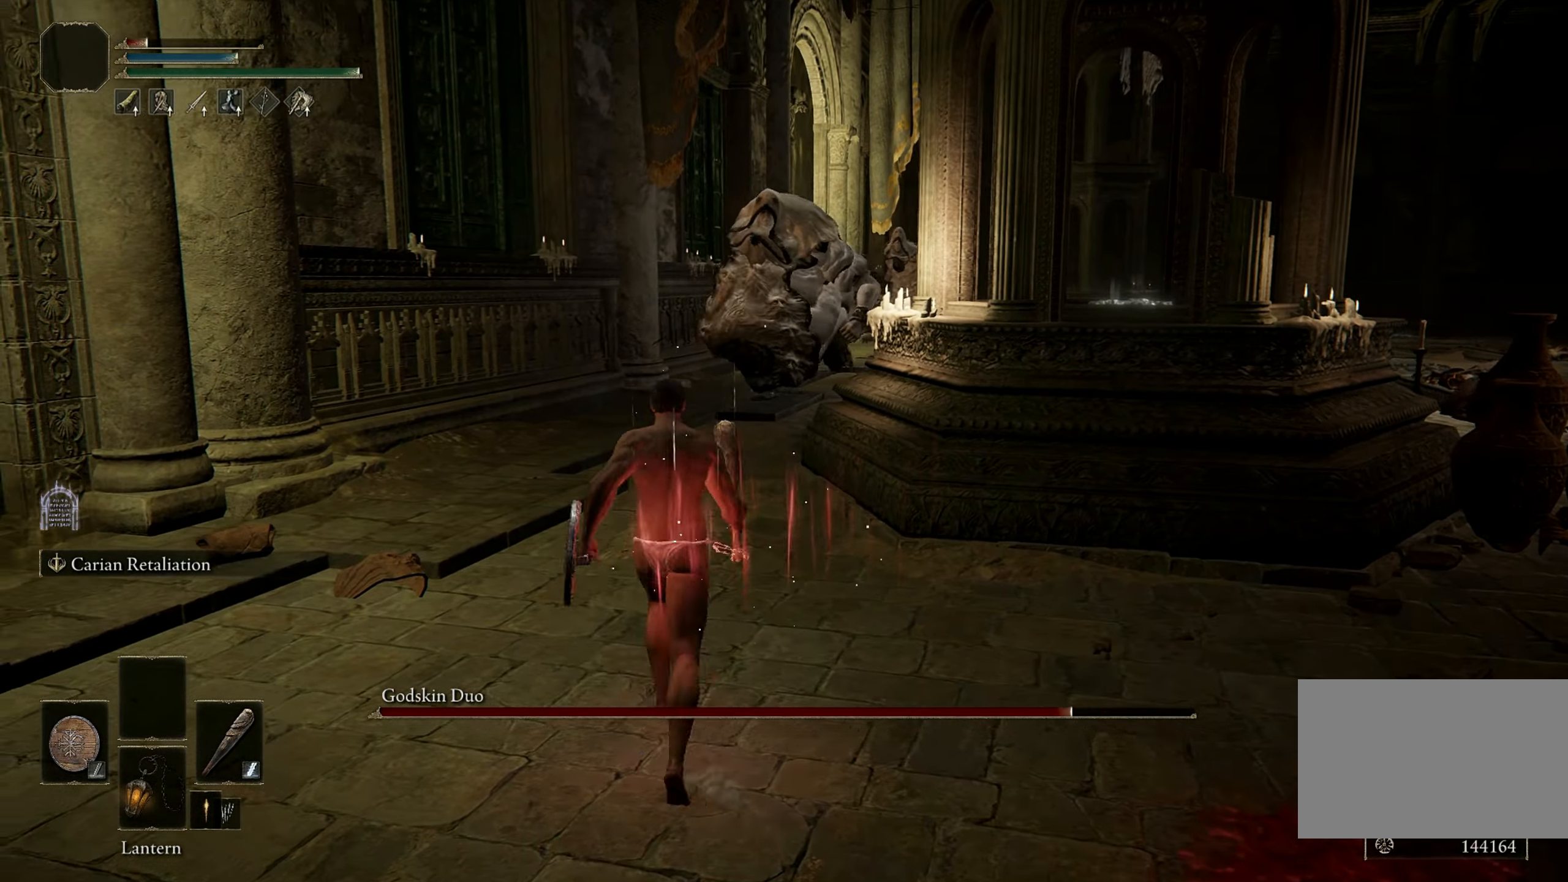
{"keys": ["space", "w"], "mouse": [], "events": []}
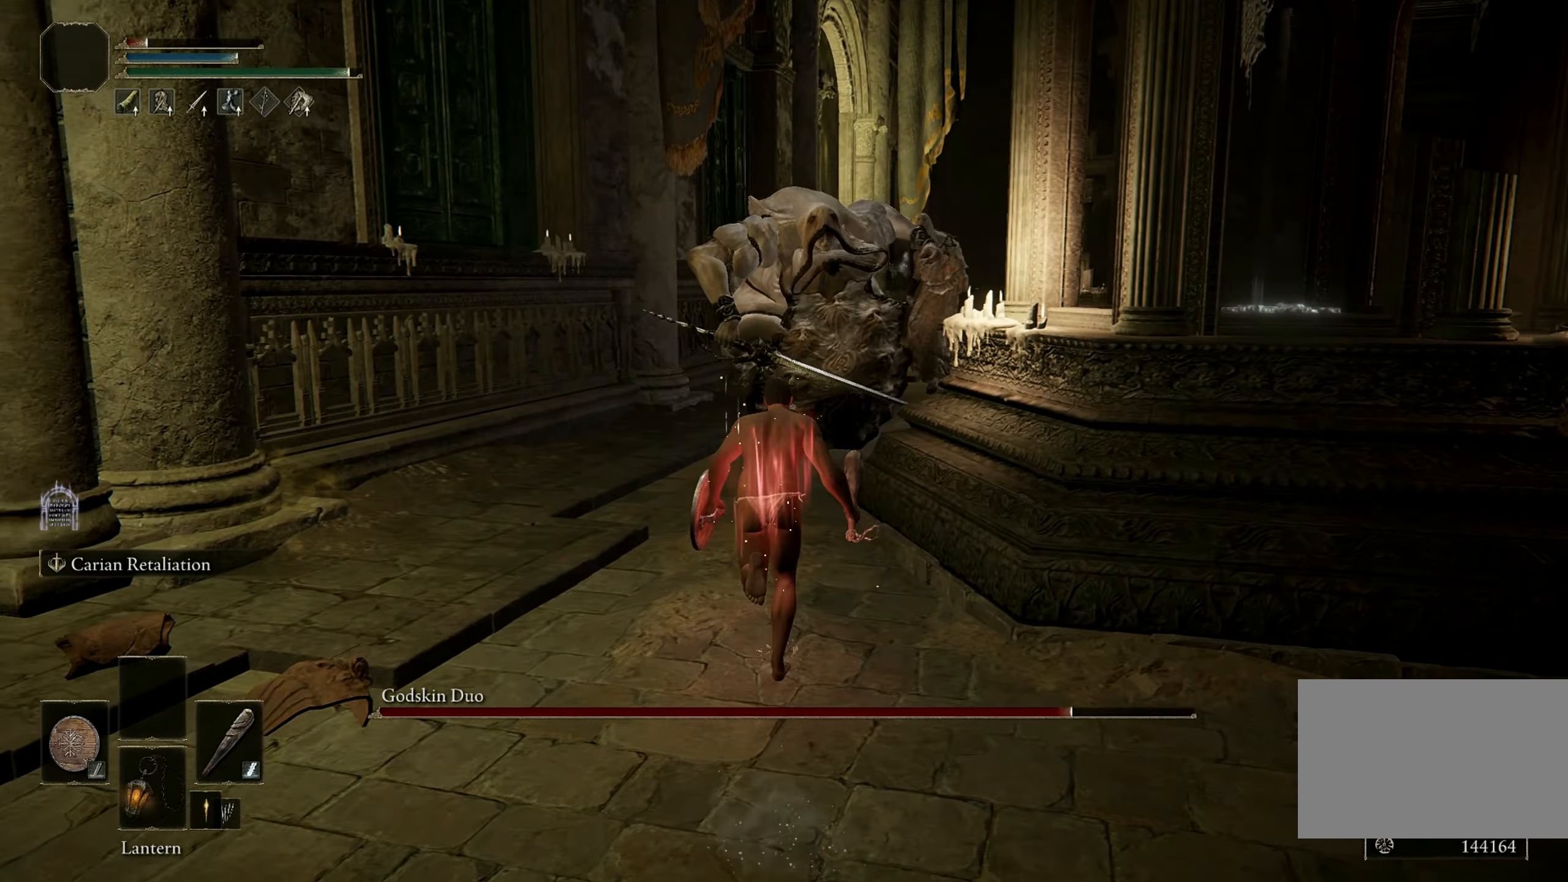
{"keys": [], "mouse": [], "events": [[366, "space", "up"], [416, "w", "up"]]}
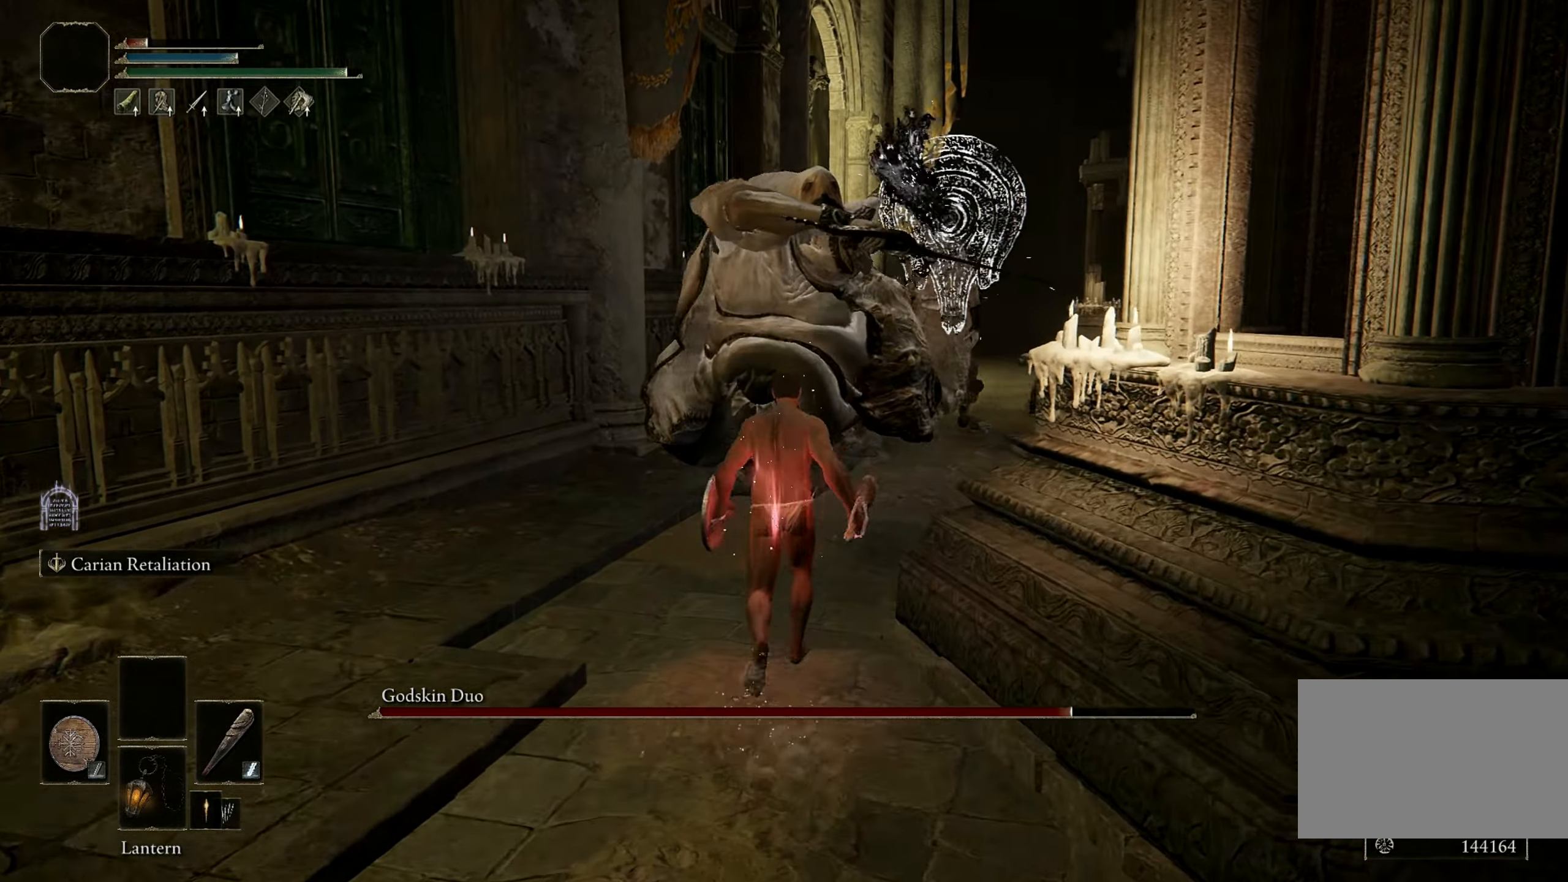
{"keys": ["s"], "mouse": [], "events": [[333, "s", "down"]]}
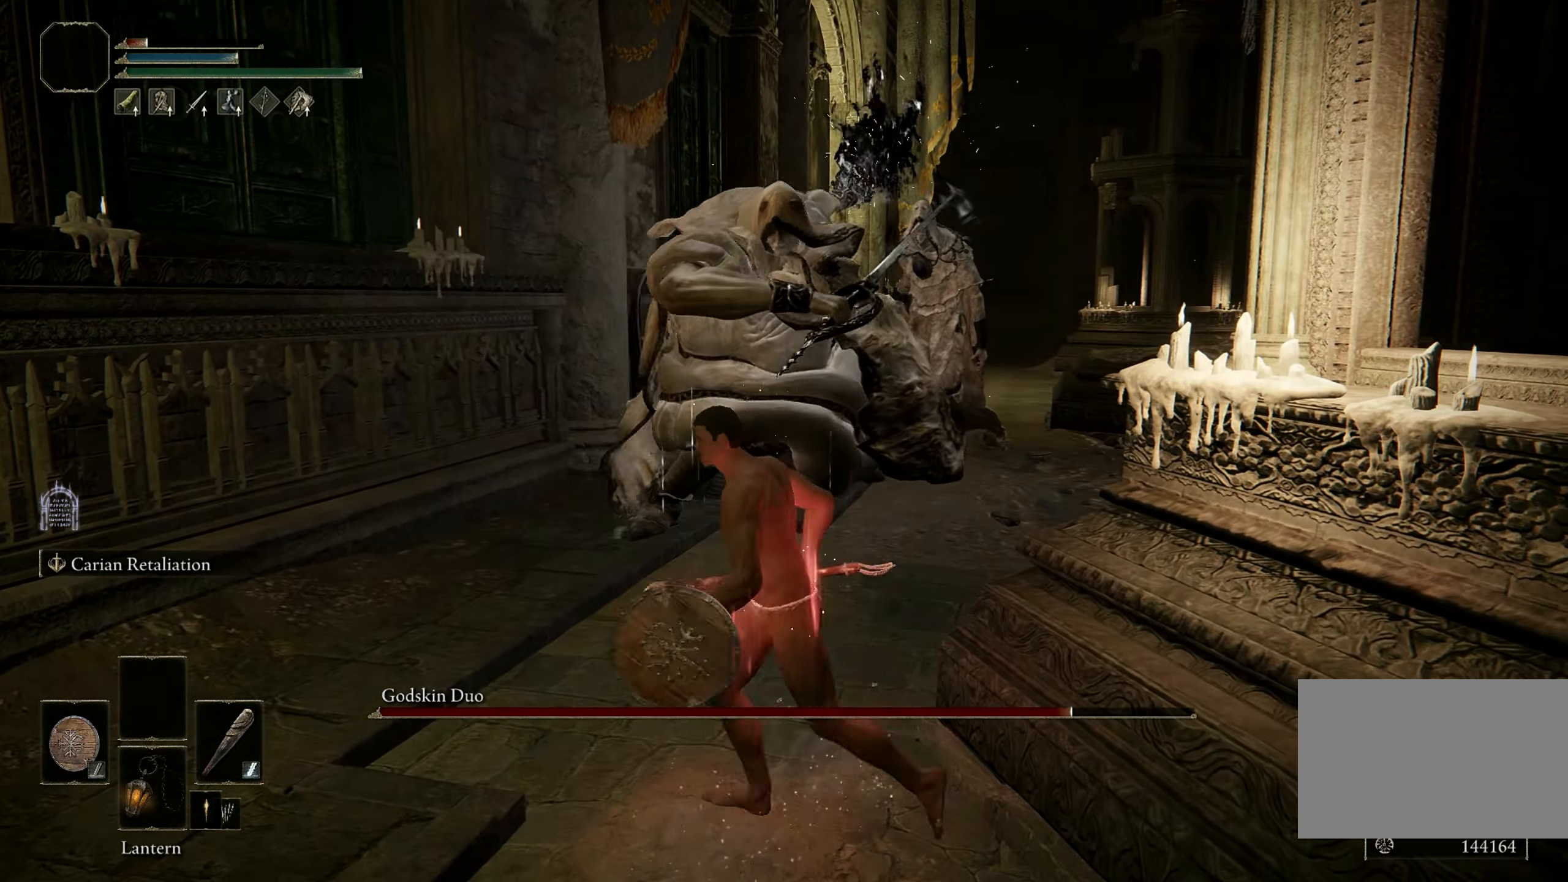
{"keys": ["d"], "mouse": [], "events": [[300, "d", "down"], [350, "s", "up"], [350, "space", "down"], [400, "space", "up"]]}
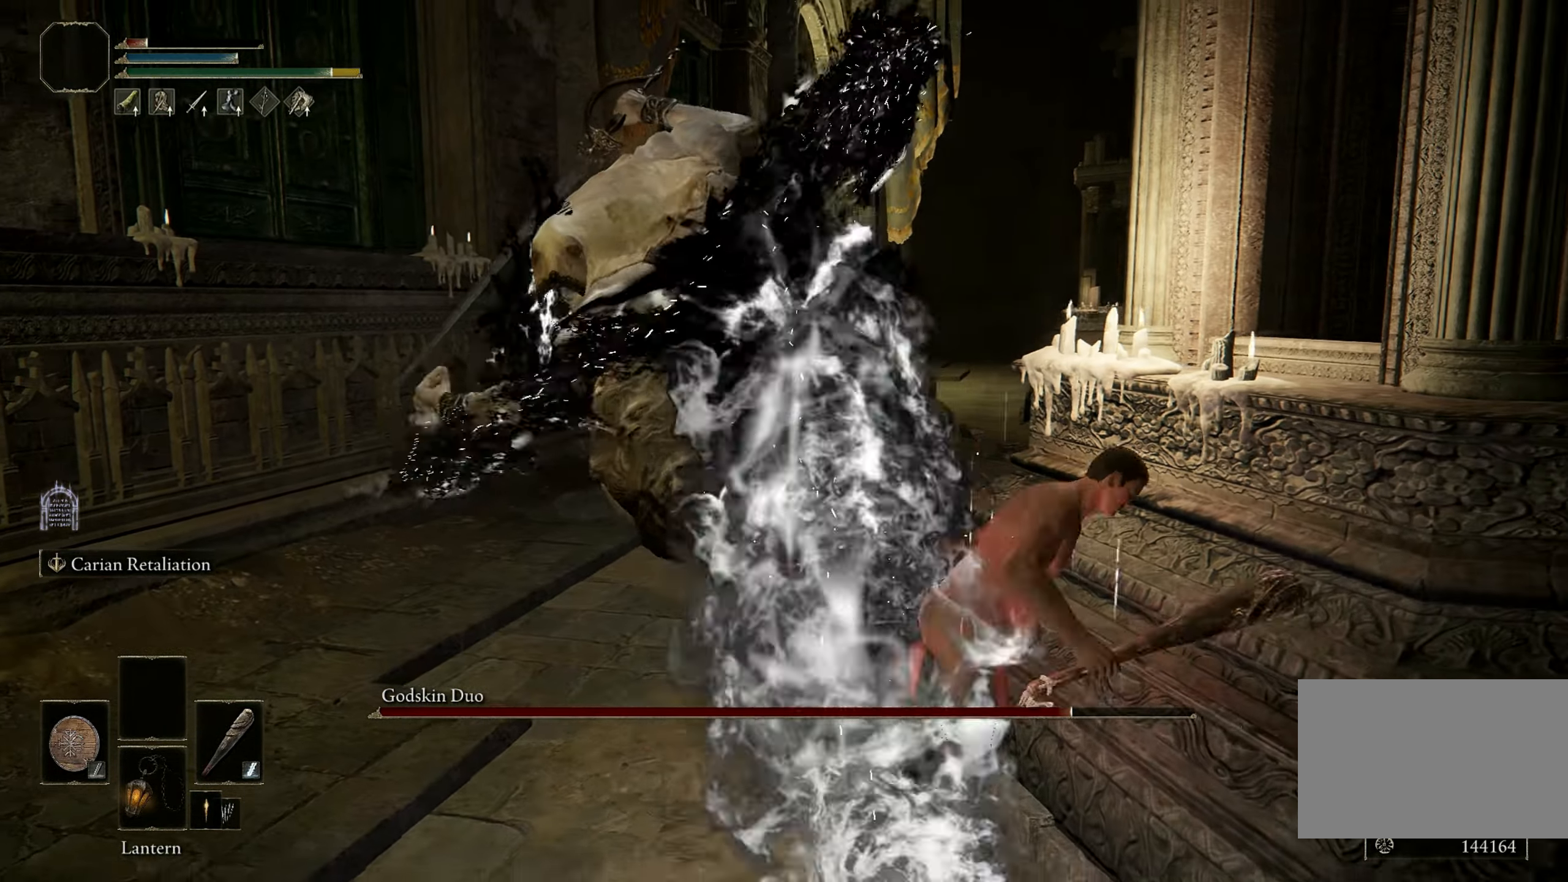
{"keys": ["d"], "mouse": [], "events": []}
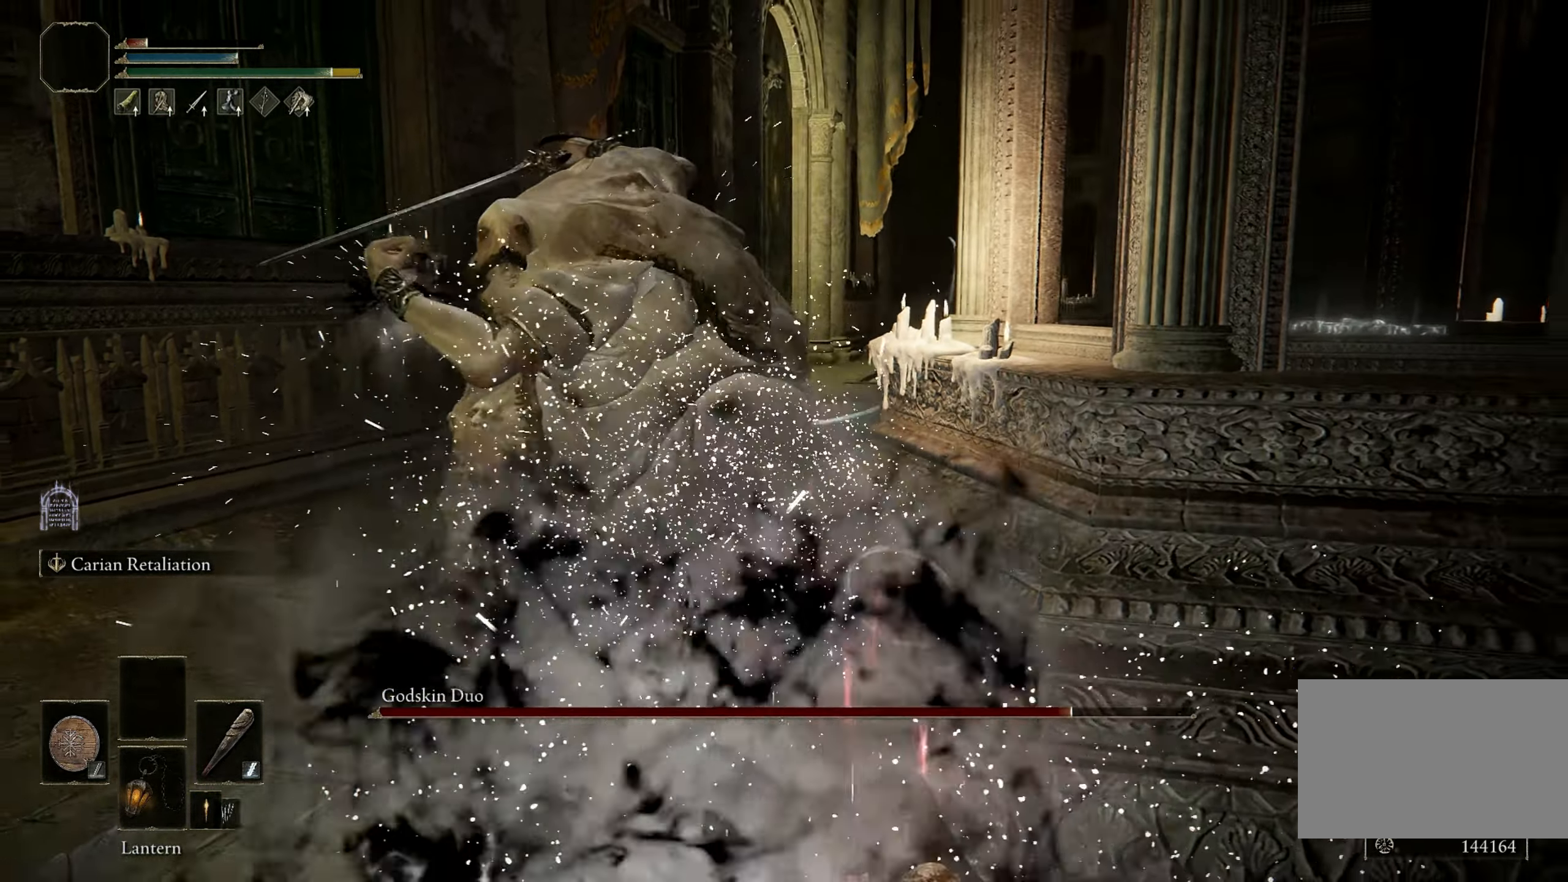
{"keys": ["s"], "mouse": [], "events": [[50, "s", "down"], [200, "d", "up"]]}
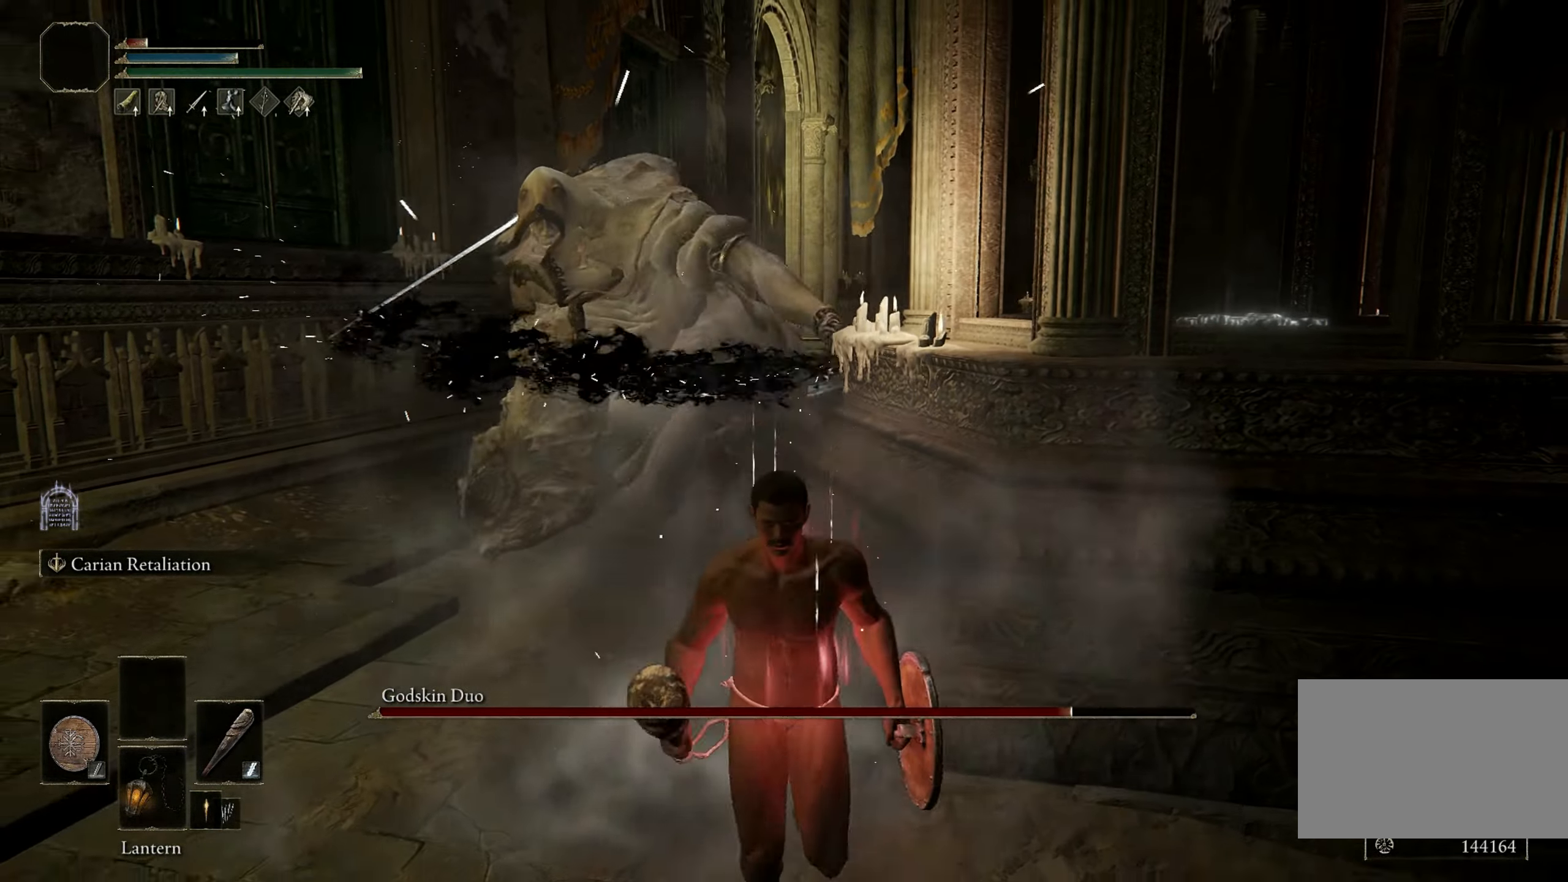
{"keys": ["s"], "mouse": [], "events": []}
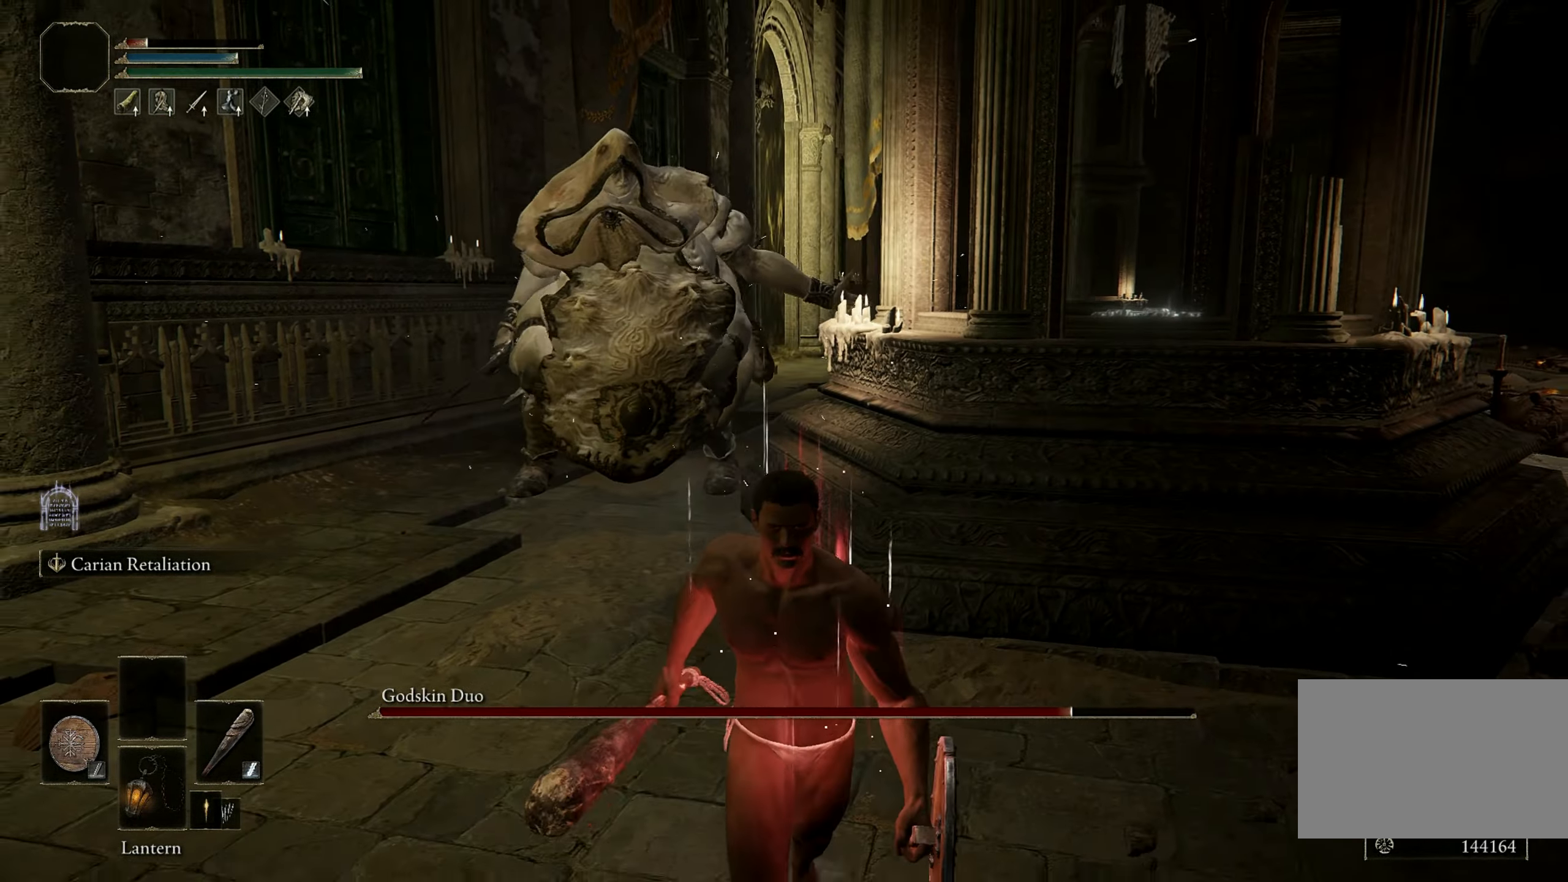
{"keys": ["d", "s"], "mouse": [], "events": [[133, "d", "down"]]}
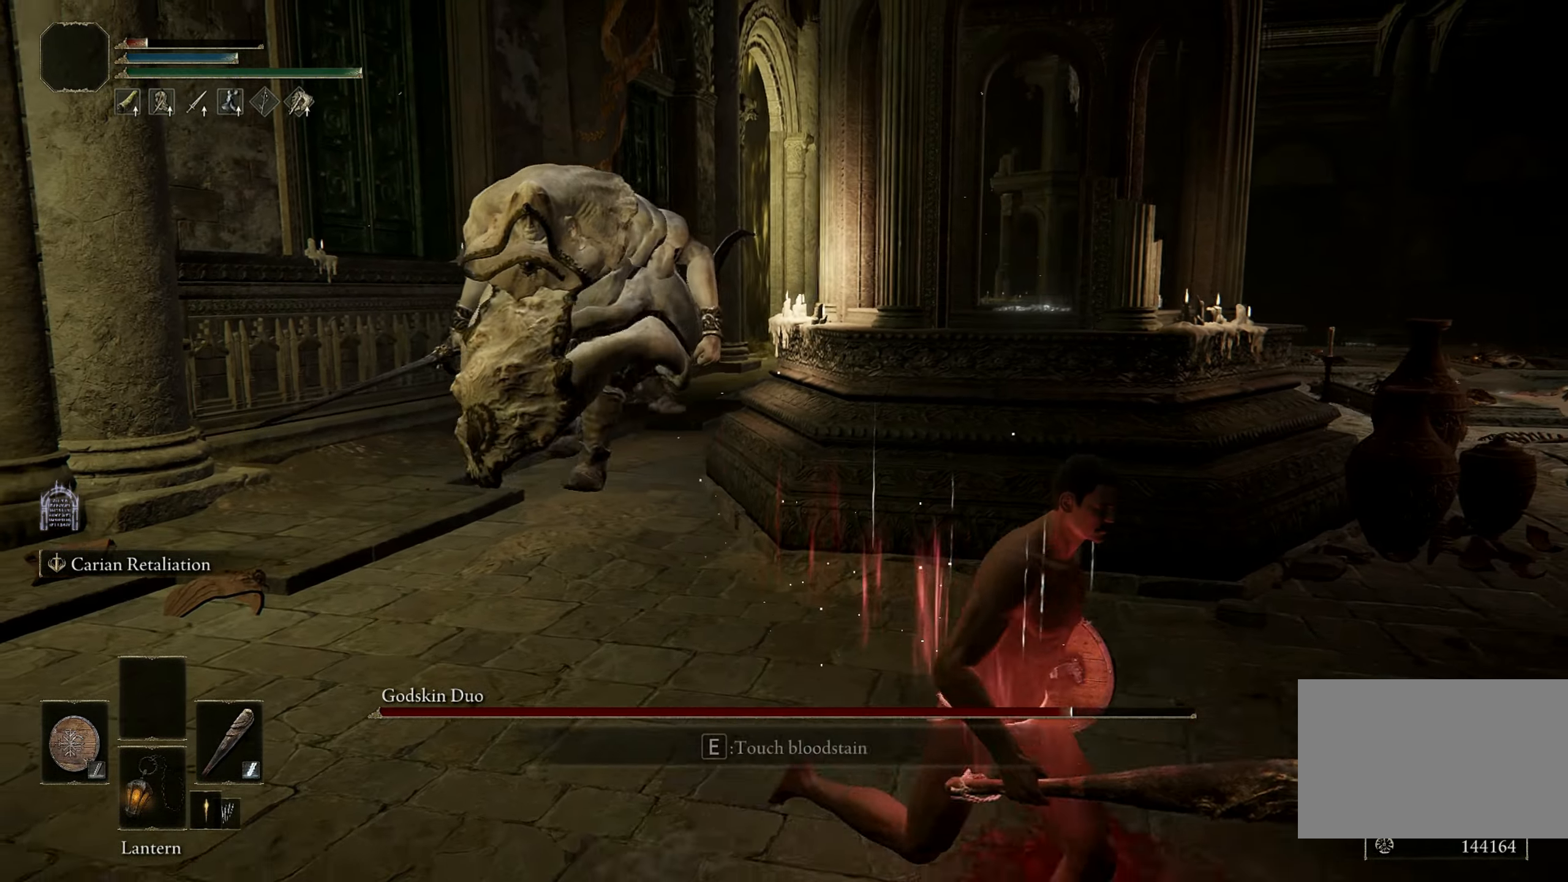
{"keys": ["a", "space"], "mouse": [], "events": [[100, "a", "down"], [150, "d", "up"], [250, "s", "up"], [250, "space", "down"]]}
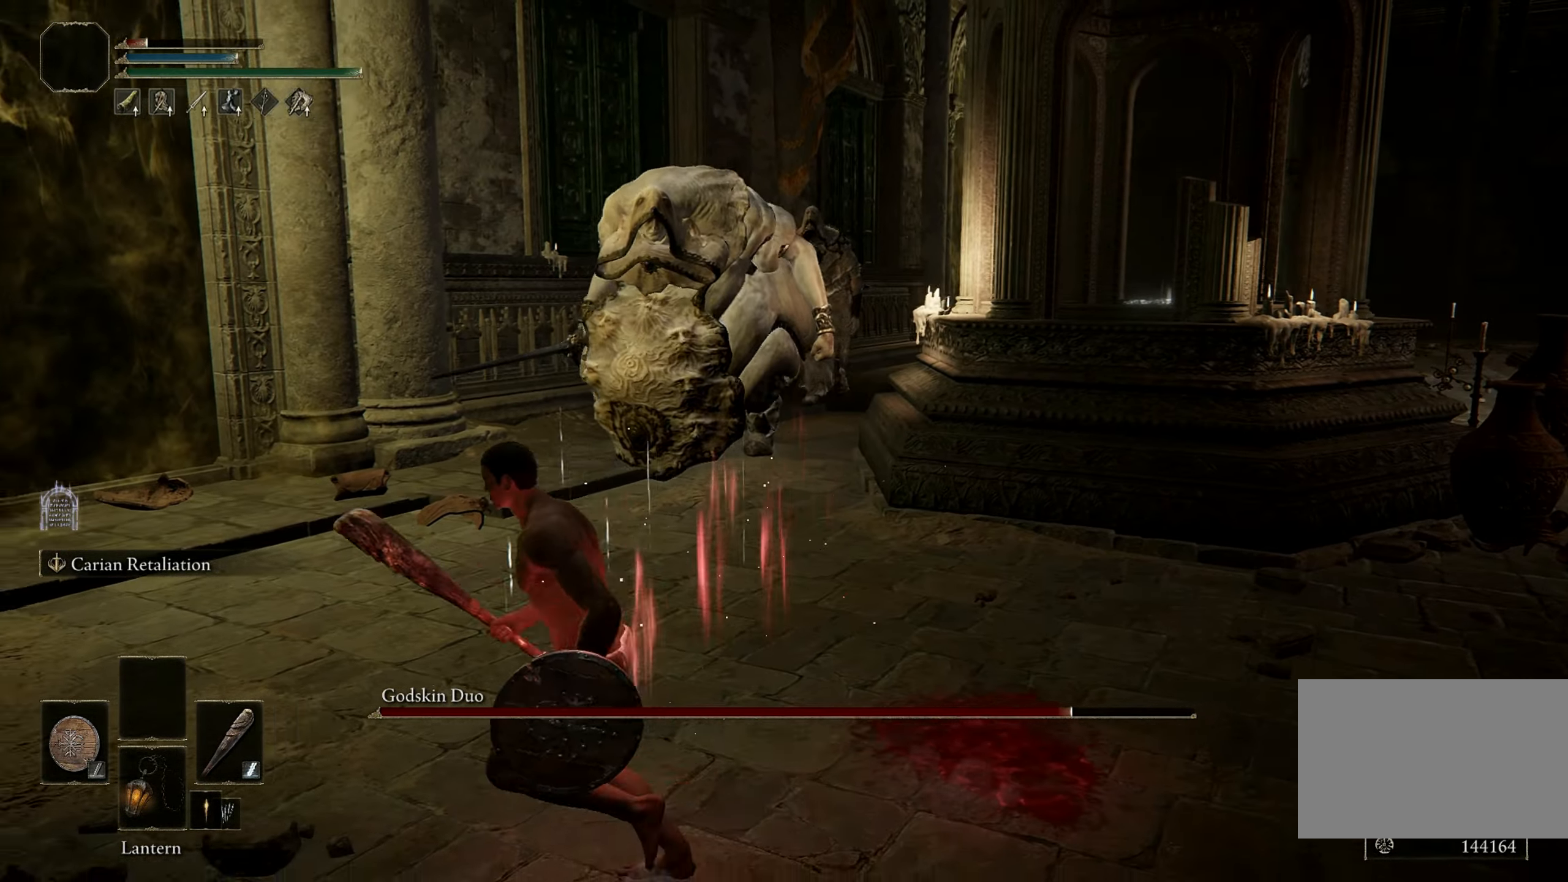
{"keys": ["space", "w"], "mouse": [], "events": [[16, "w", "down"], [116, "a", "up"]]}
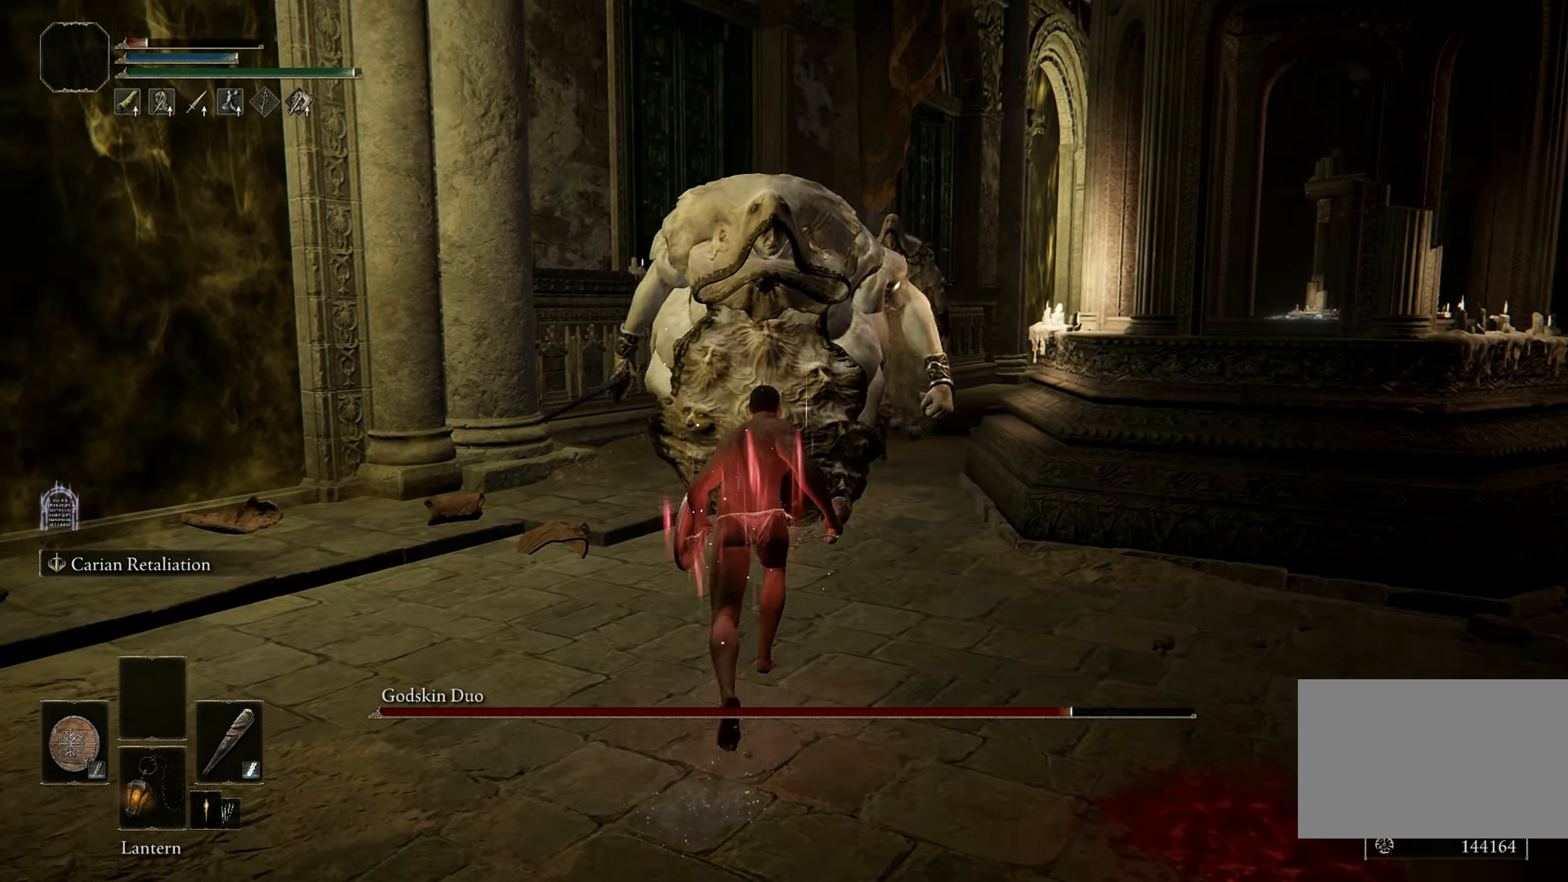
{"keys": ["w"], "mouse": [], "events": [[217, "space", "up"], [317, "w", "up"], [450, "w", "down"]]}
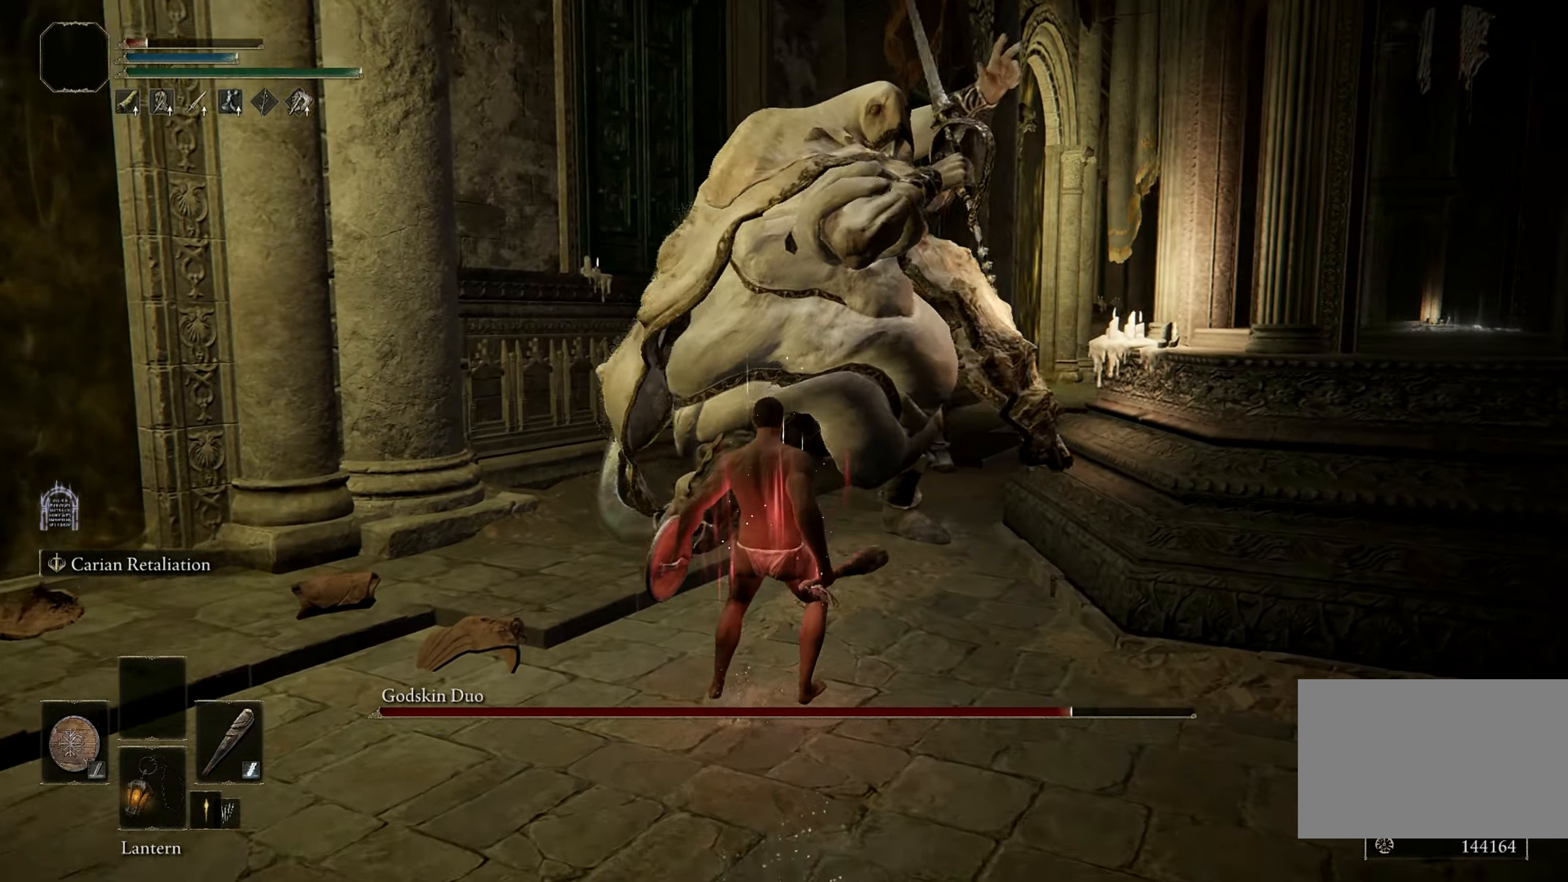
{"keys": ["shift", "w"], "mouse": [], "events": [[50, "shift", "down"], [100, "mouse_right", "down"], [183, "mouse_right", "up"]]}
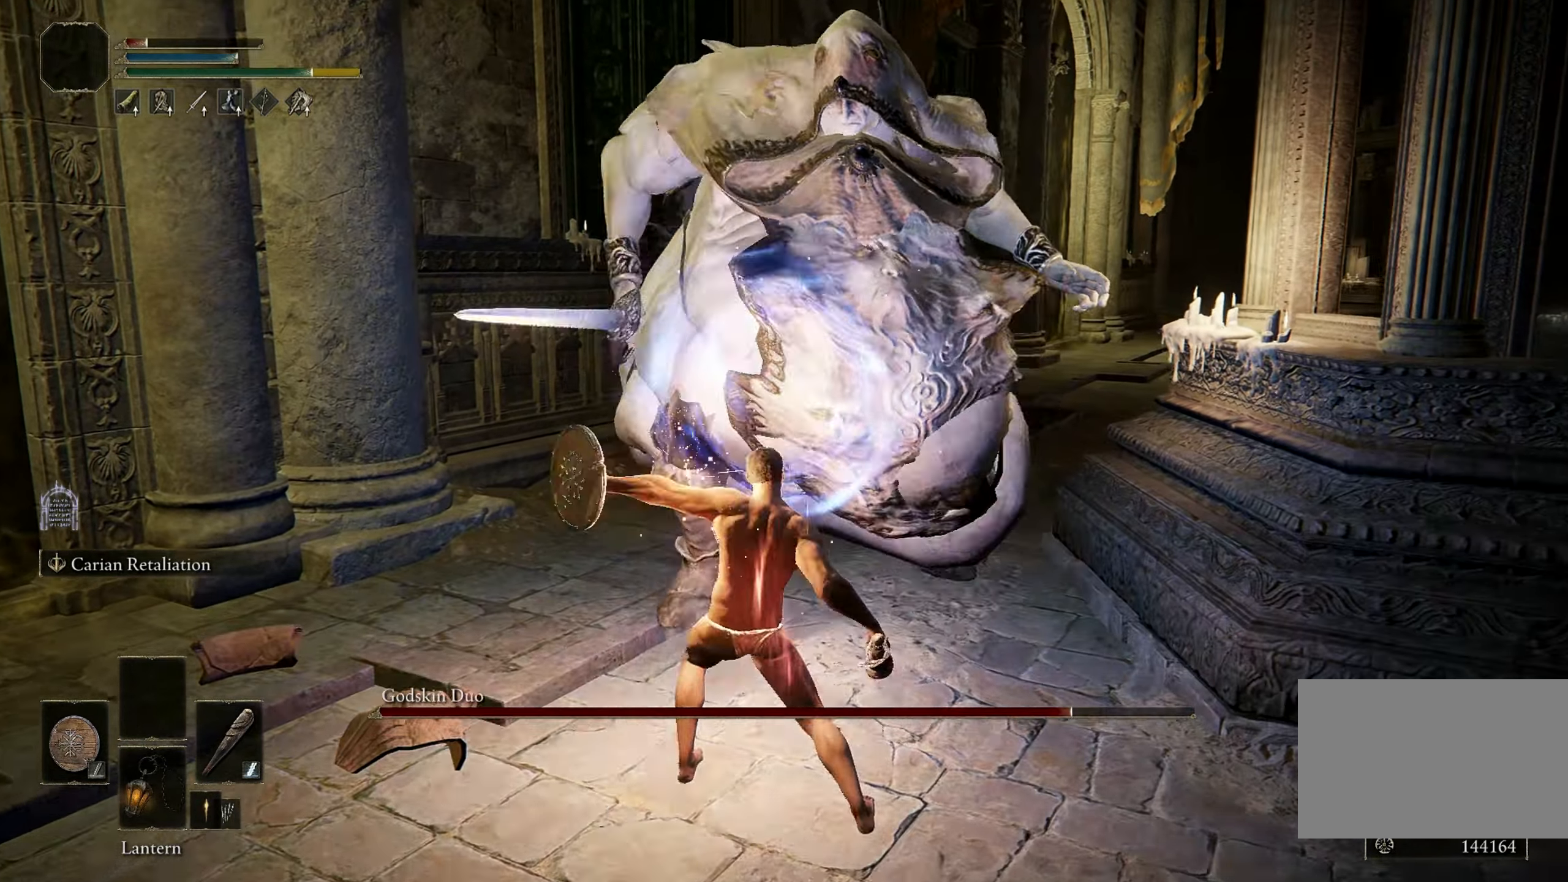
{"keys": ["w"], "mouse": [], "events": [[67, "shift", "up"]]}